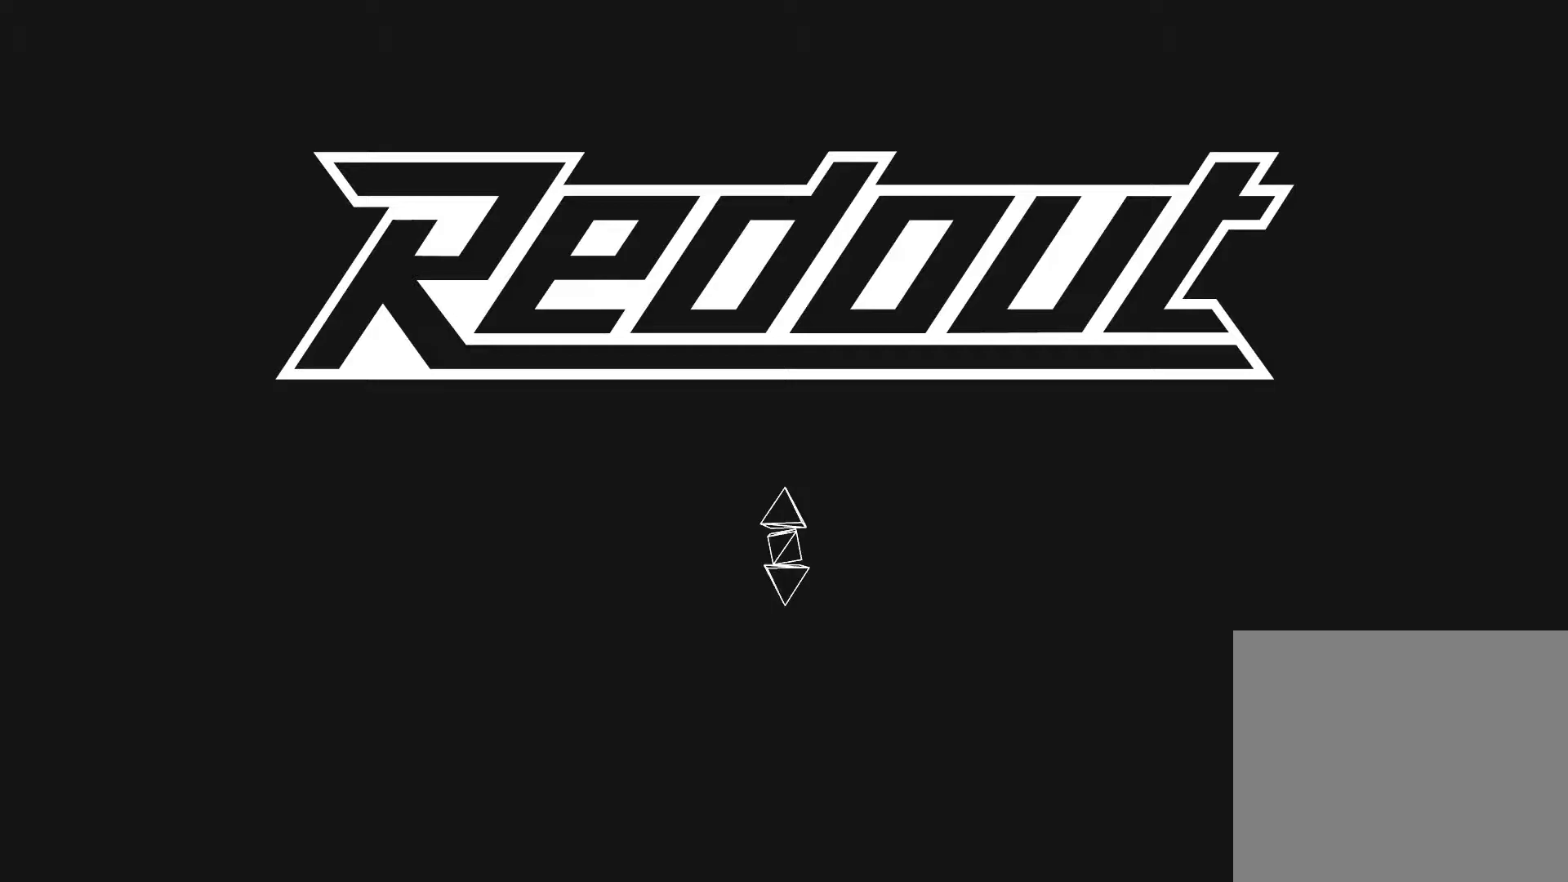
Gameplay with a controller (PlayStation layout); each line is a JSON object with the inputs held at the frame after it. "events" lists button and stick changes between this image and that frame as [ms after this image, input, new state], when the widget could be followed in between.
{"buttons": [], "left_stick": "center", "right_stick": "center", "events": []}
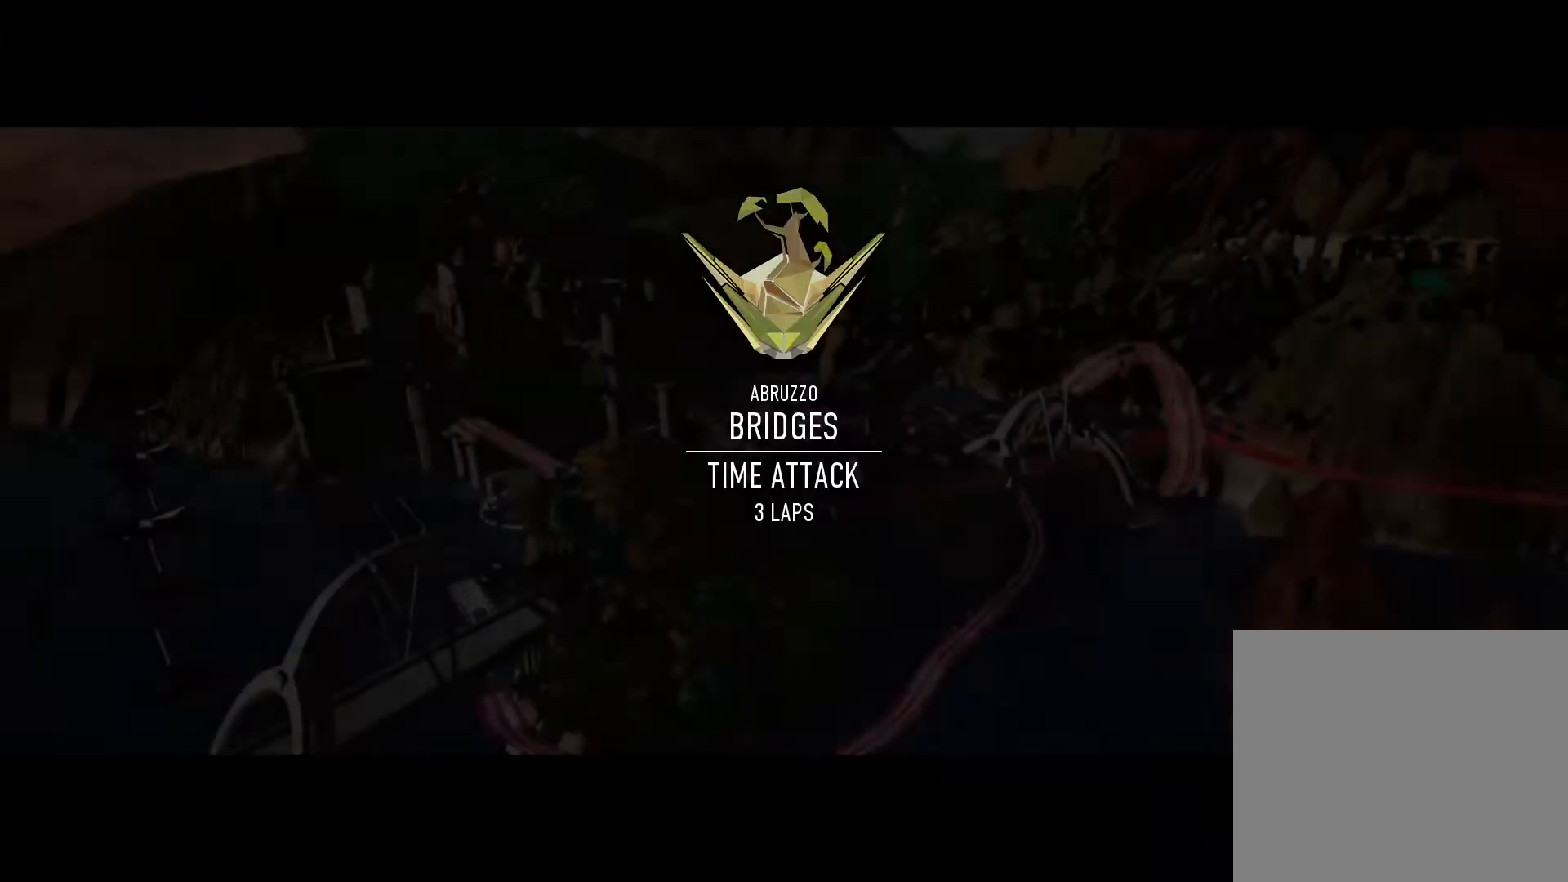
{"buttons": ["CROSS"], "left_stick": "center", "right_stick": "center", "events": [[250, "CROSS", "down"], [350, "CROSS", "up"], [433, "CROSS", "down"]]}
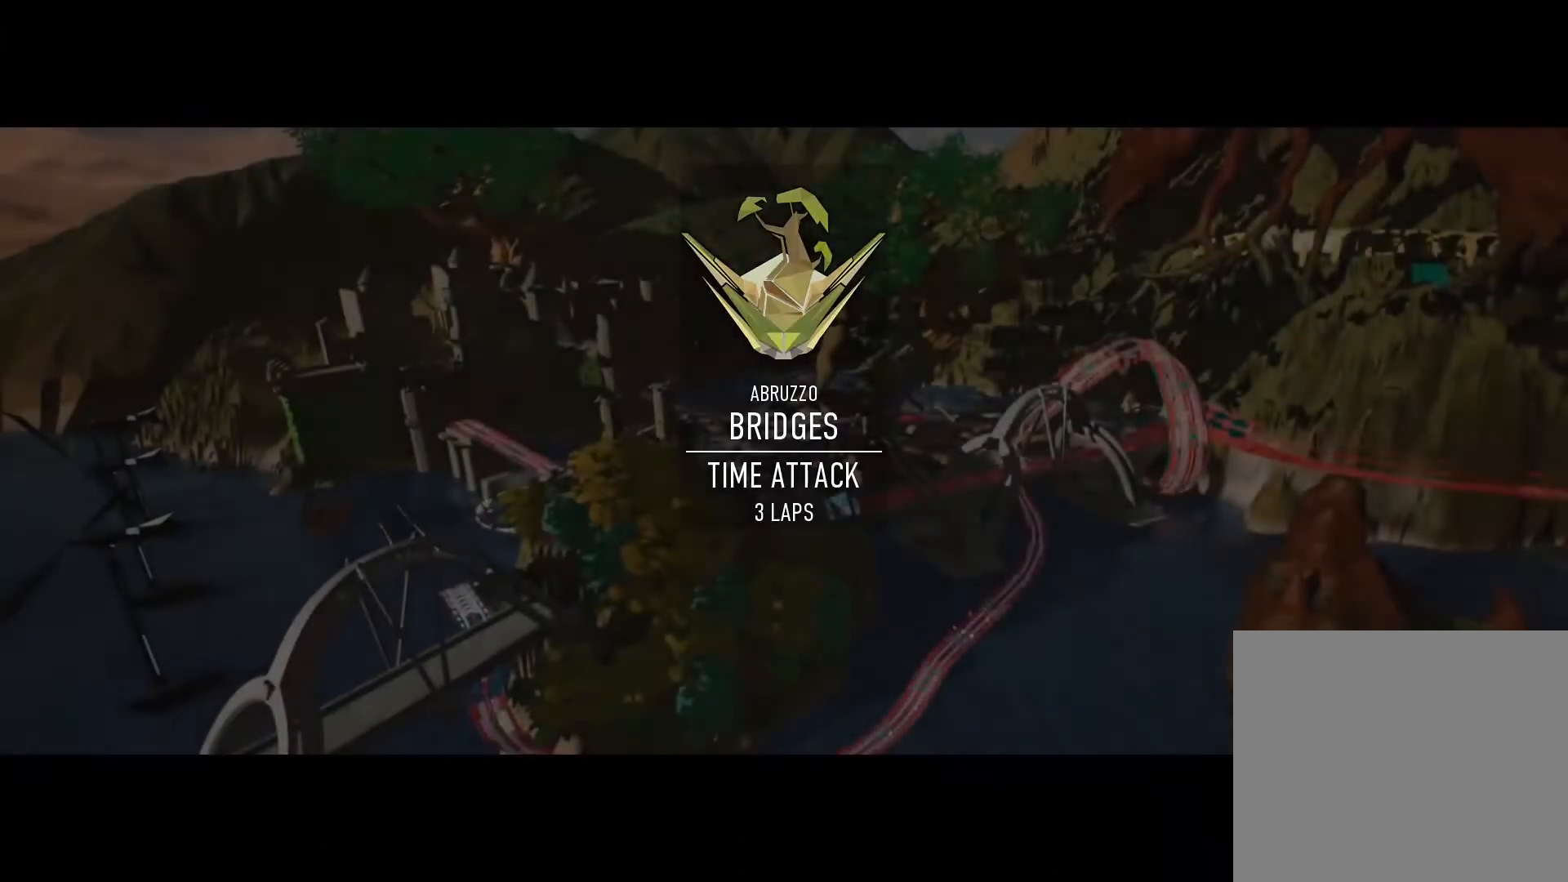
{"buttons": [], "left_stick": "center", "right_stick": "center", "events": [[17, "CROSS", "up"]]}
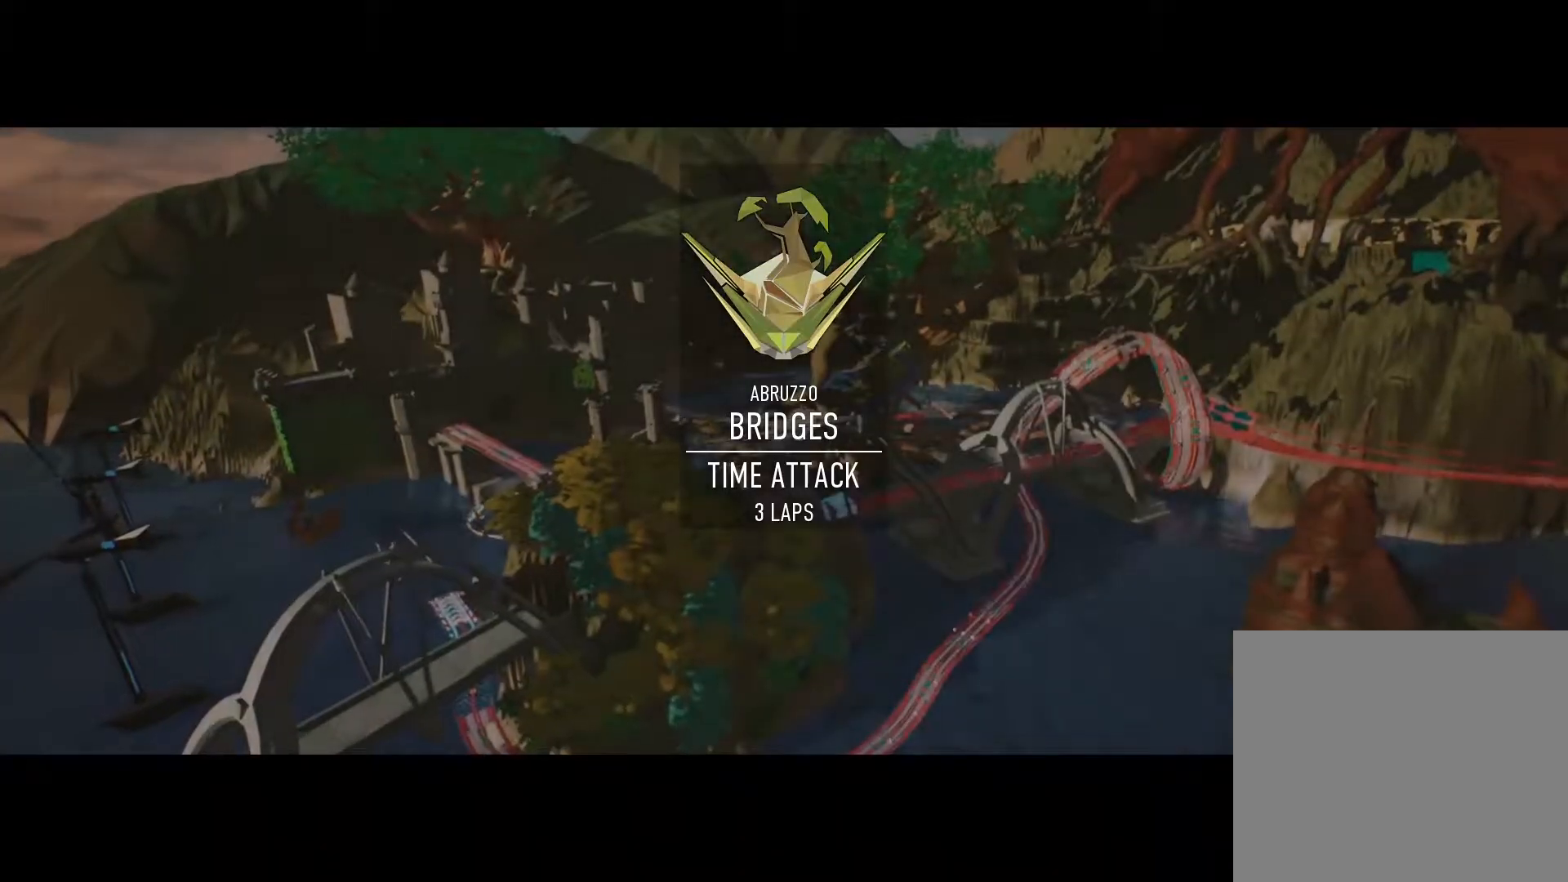
{"buttons": [], "left_stick": "center", "right_stick": "center", "events": [[167, "CROSS", "down"], [250, "CROSS", "up"], [317, "CROSS", "down"], [417, "CROSS", "up"]]}
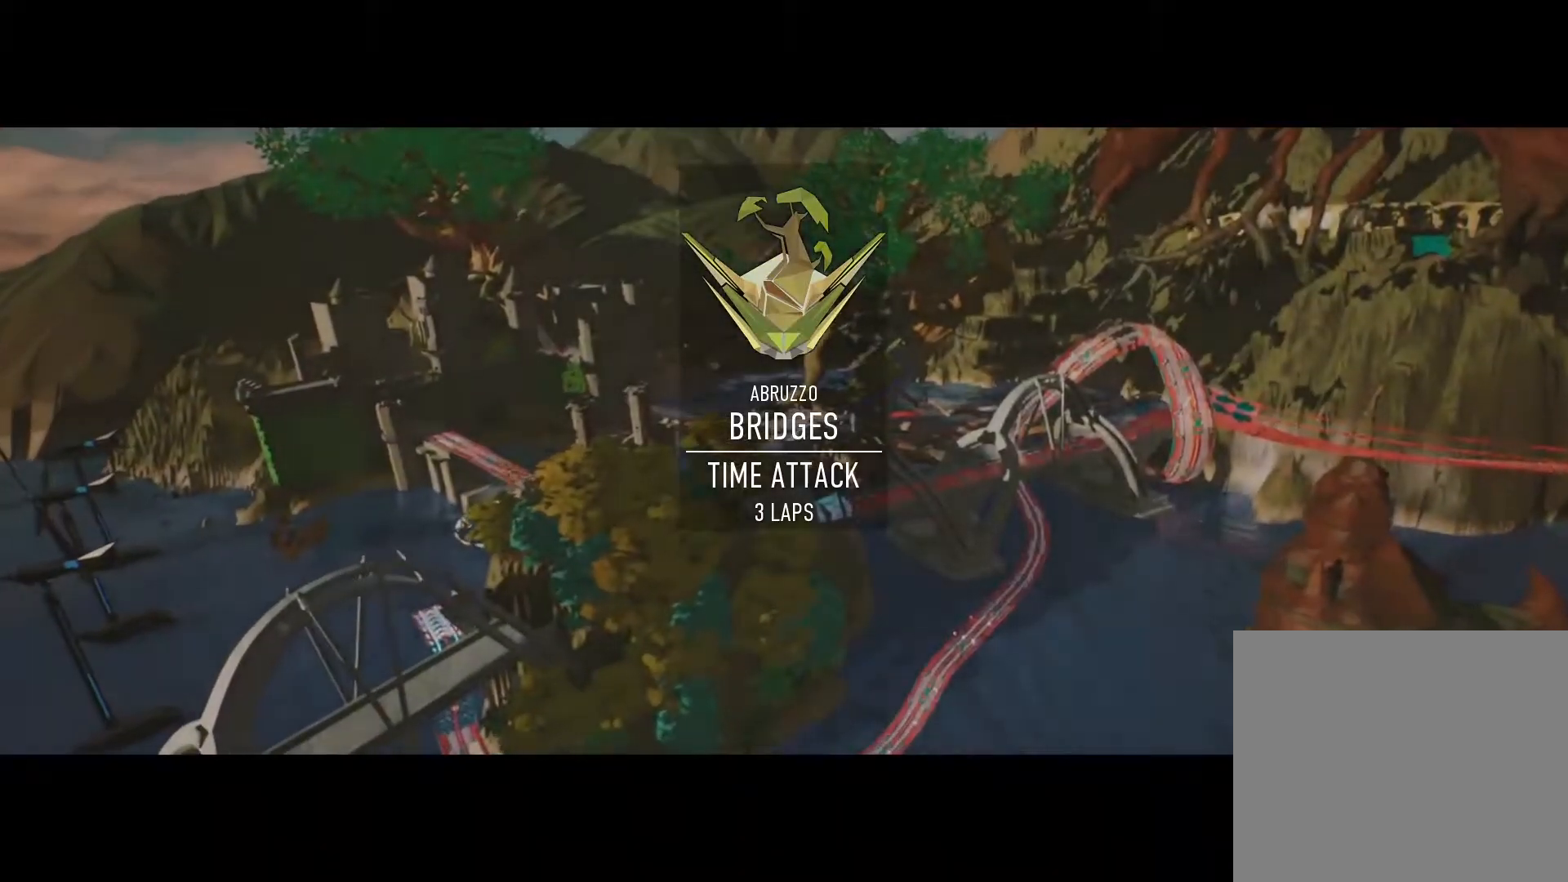
{"buttons": [], "left_stick": "center", "right_stick": "center", "events": [[67, "CROSS", "down"], [150, "CROSS", "up"], [317, "CROSS", "down"], [400, "CROSS", "up"]]}
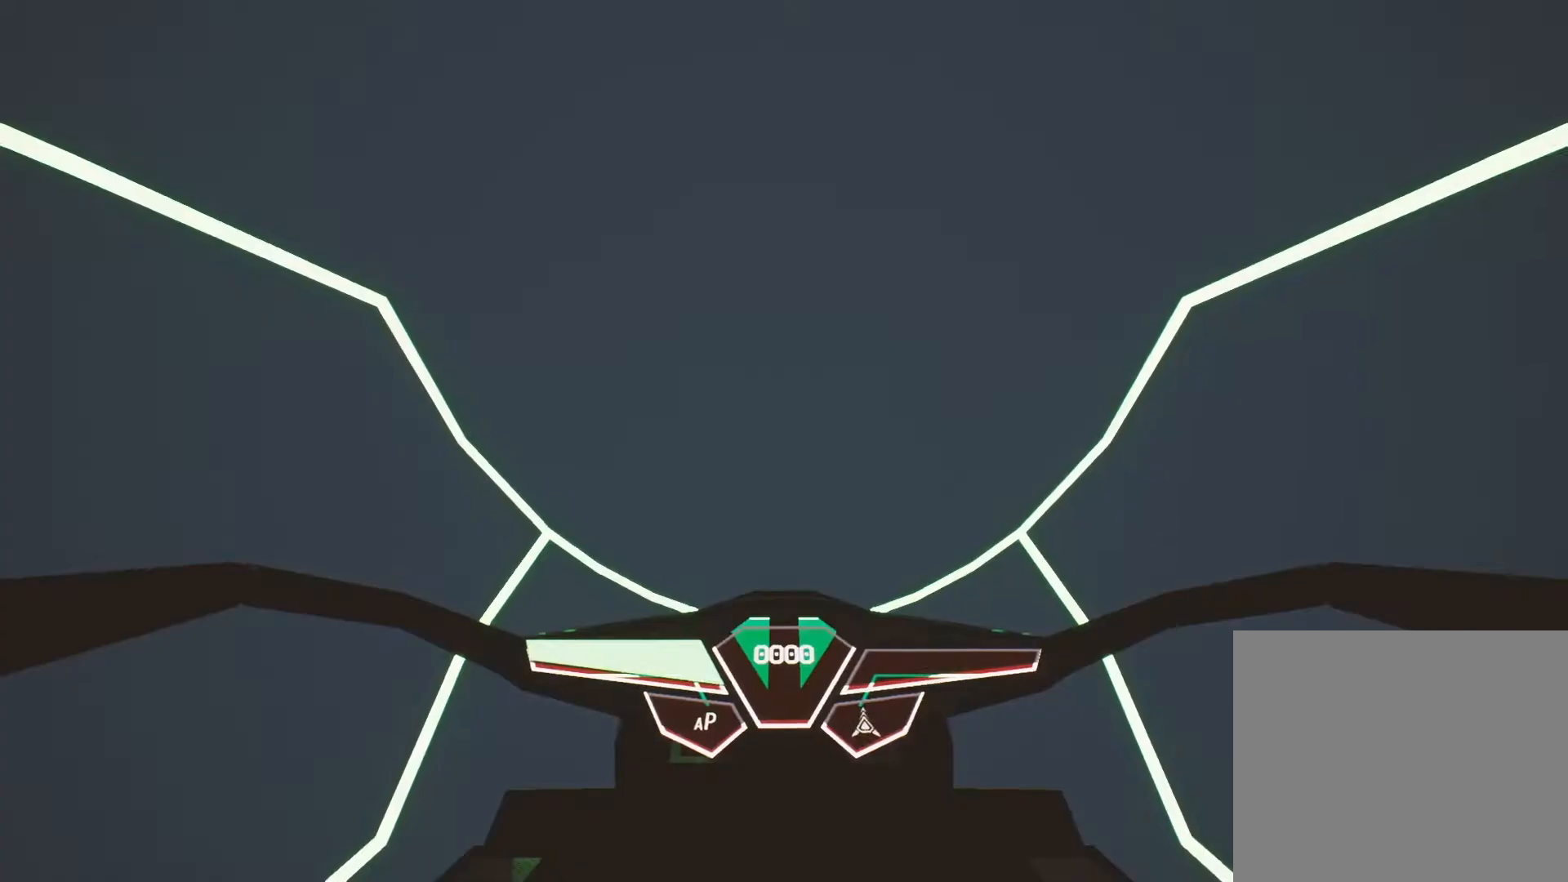
{"buttons": ["R2"], "left_stick": "center", "right_stick": "center", "events": [[183, "R2", "down"]]}
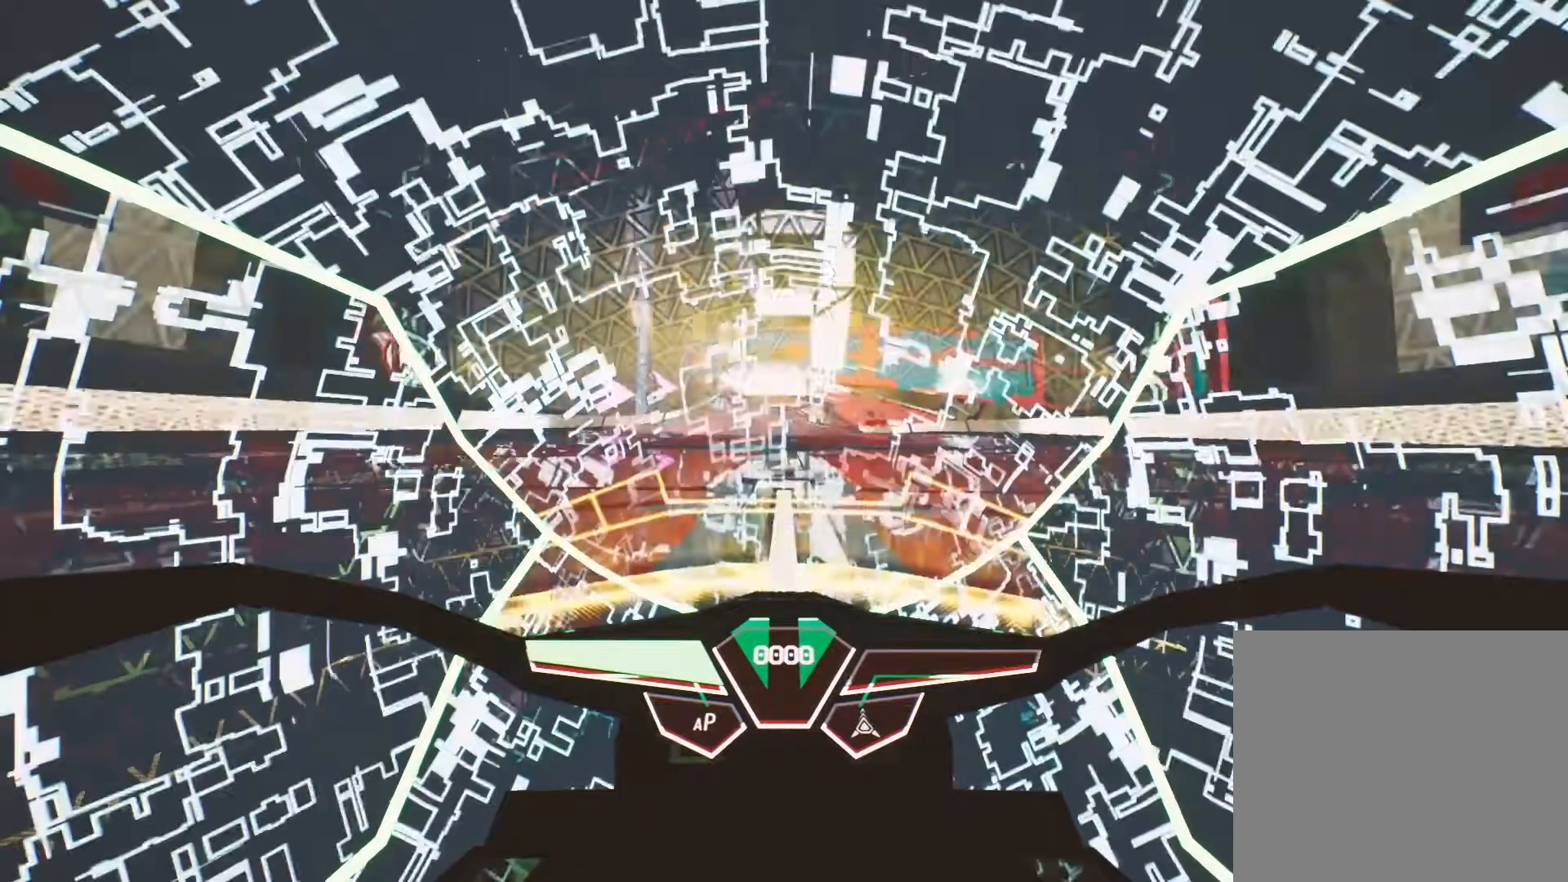
{"buttons": ["R2"], "left_stick": "center", "right_stick": "center", "events": []}
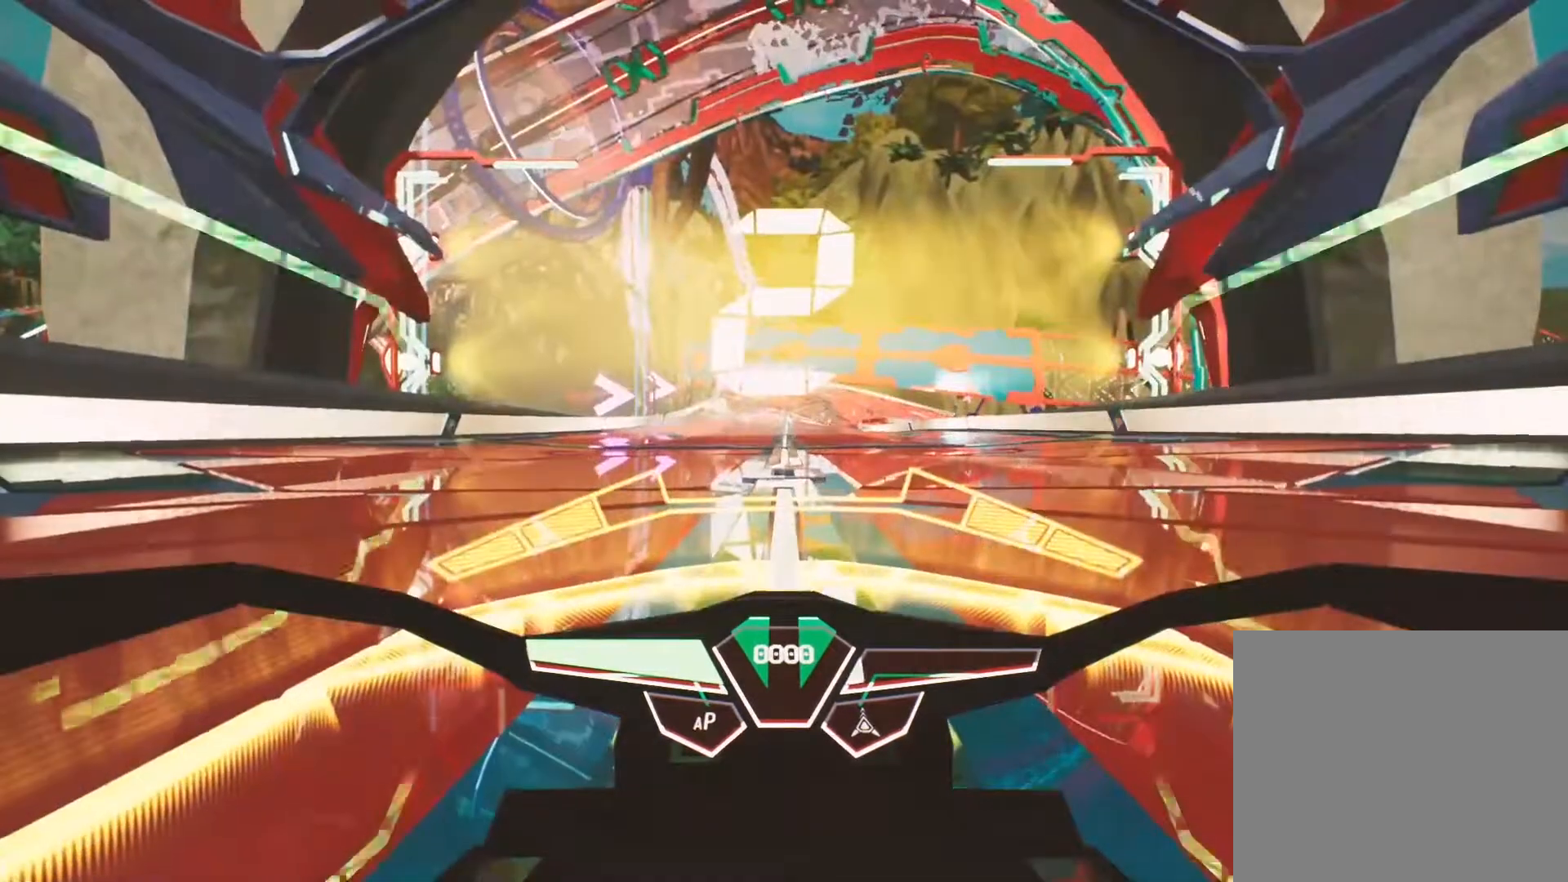
{"buttons": ["R2"], "left_stick": "center", "right_stick": "center", "events": []}
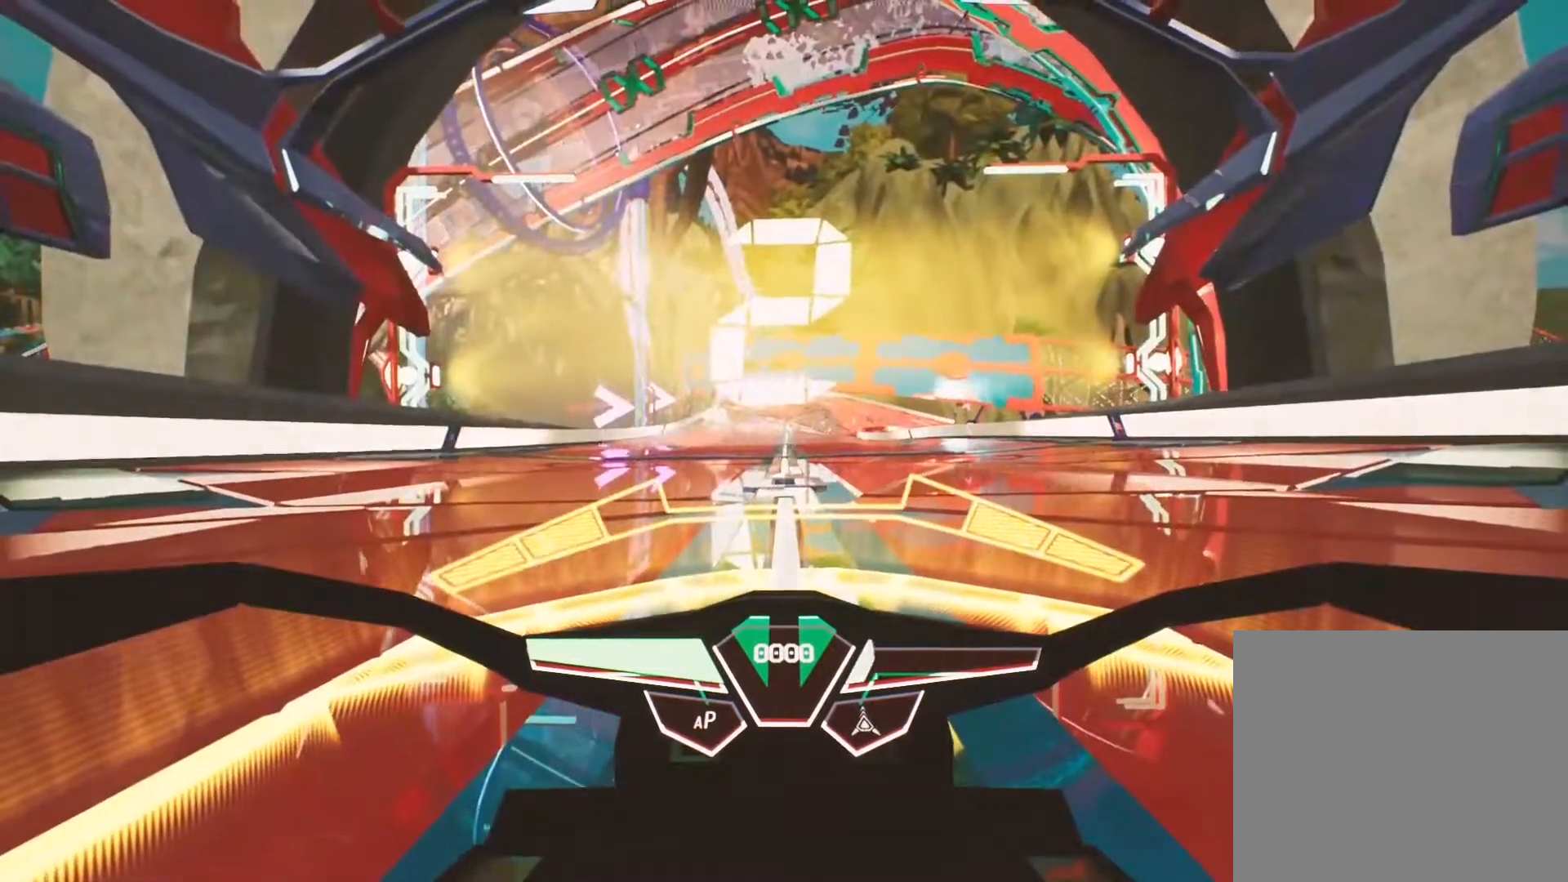
{"buttons": ["R2"], "left_stick": "center", "right_stick": "center", "events": []}
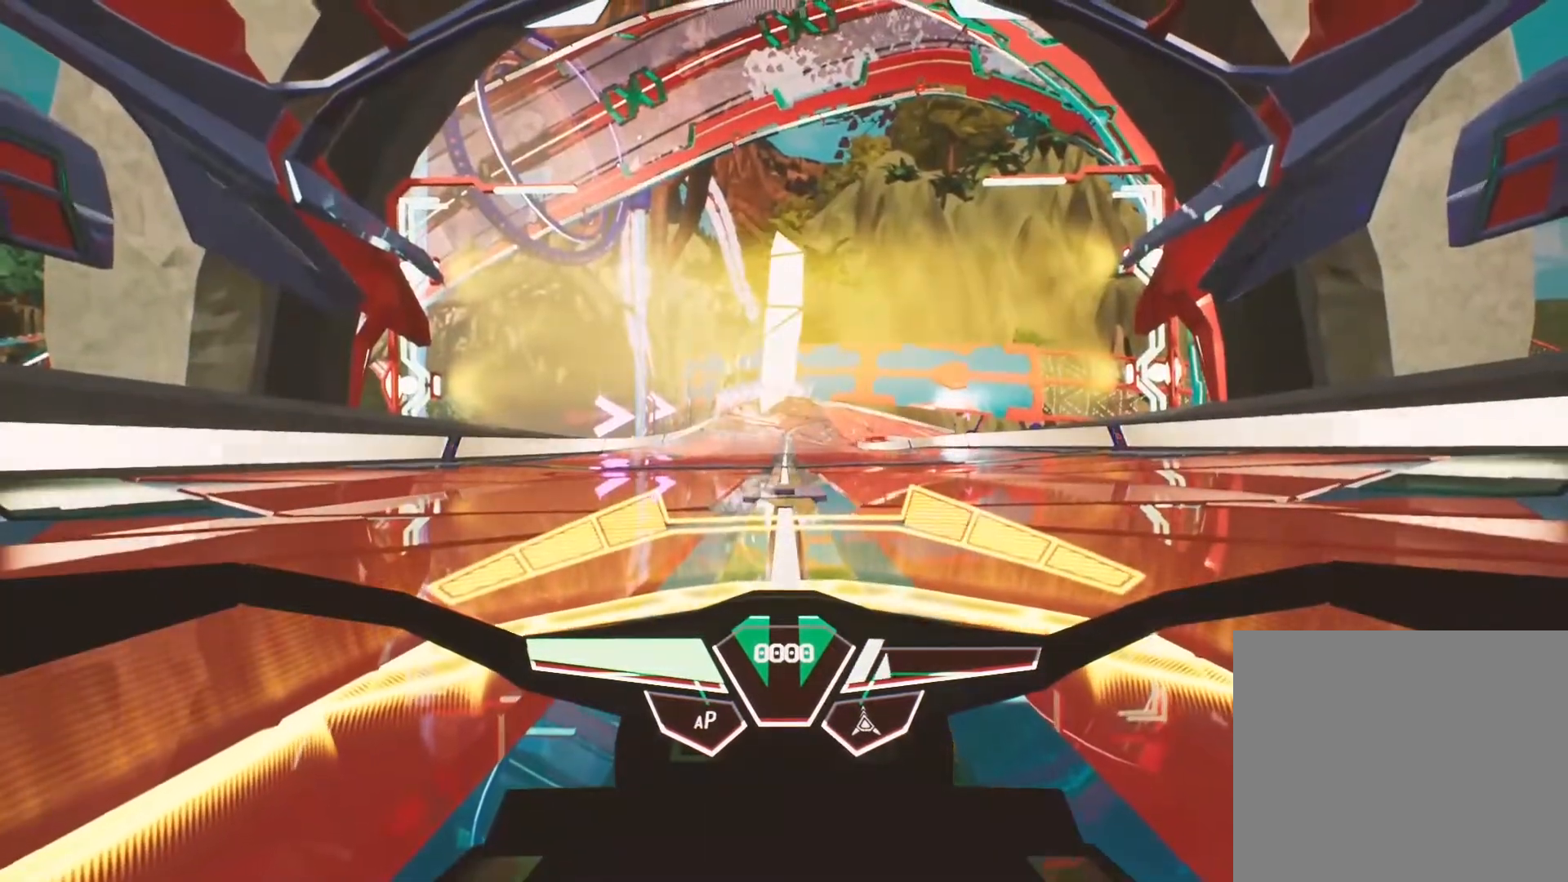
{"buttons": ["R2"], "left_stick": "center", "right_stick": "center", "events": []}
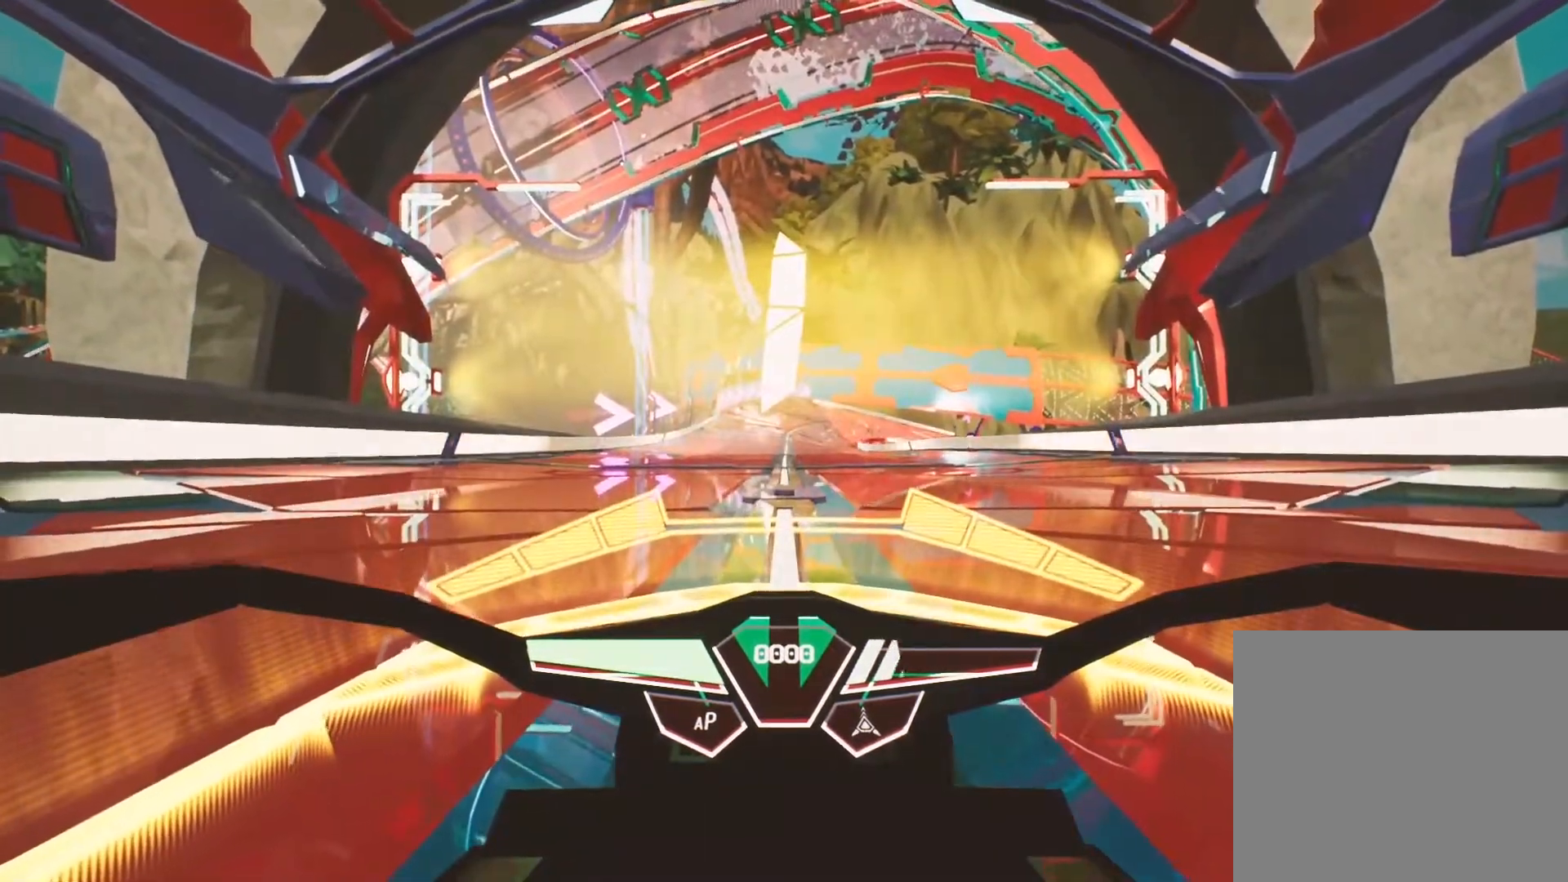
{"buttons": ["R2"], "left_stick": "center", "right_stick": "left", "events": [[333, "right_stick", "left"], [367, "left_stick", "right"], [483, "left_stick", "center"]]}
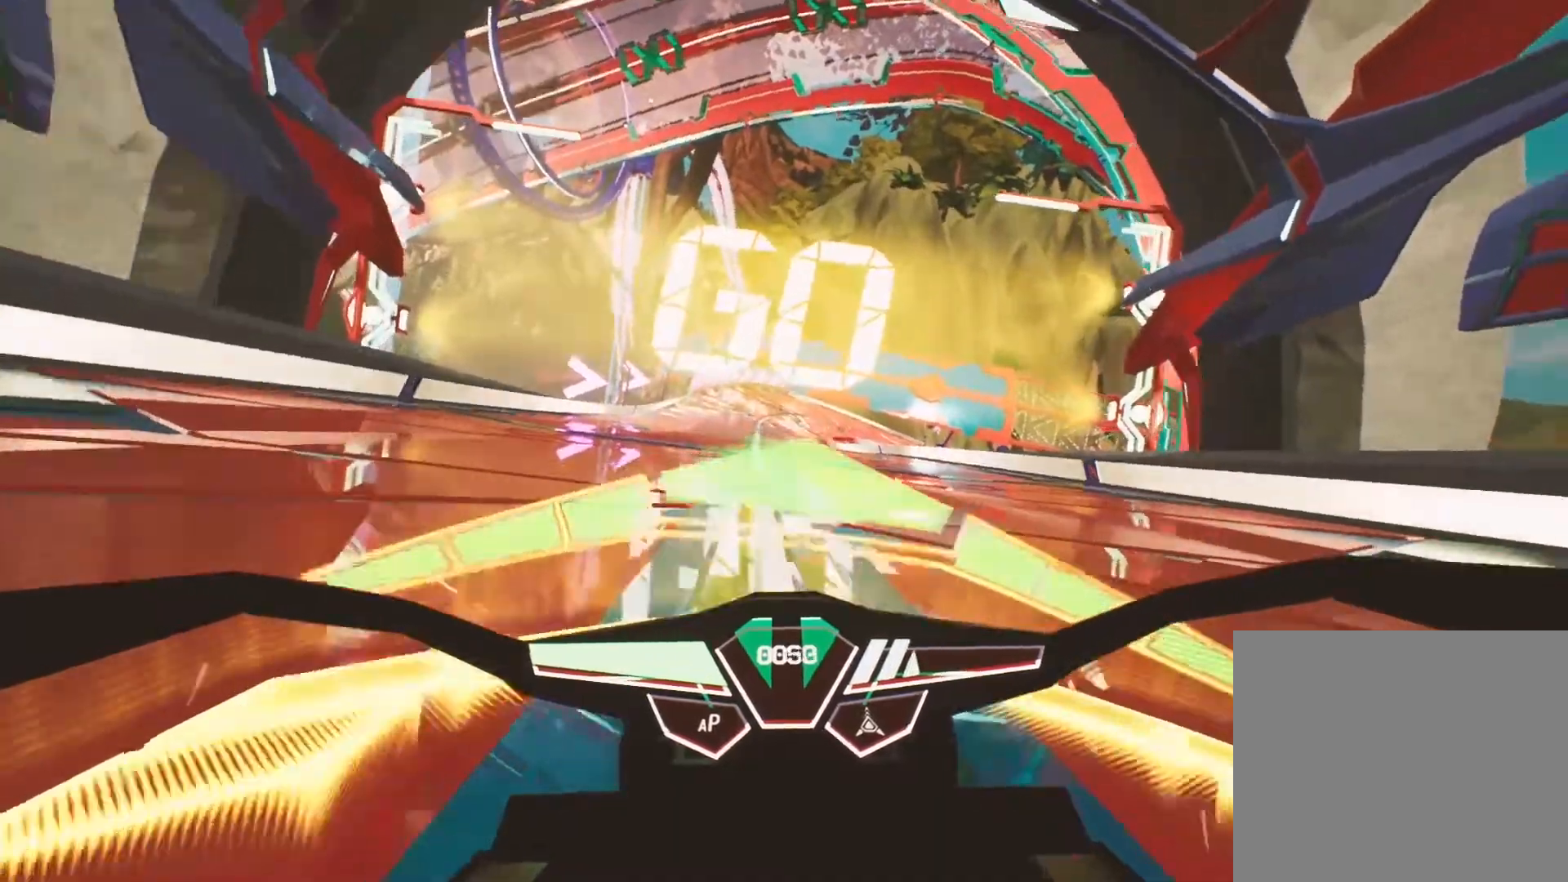
{"buttons": ["R2"], "left_stick": "left", "right_stick": "left", "events": [[417, "left_stick", "left"]]}
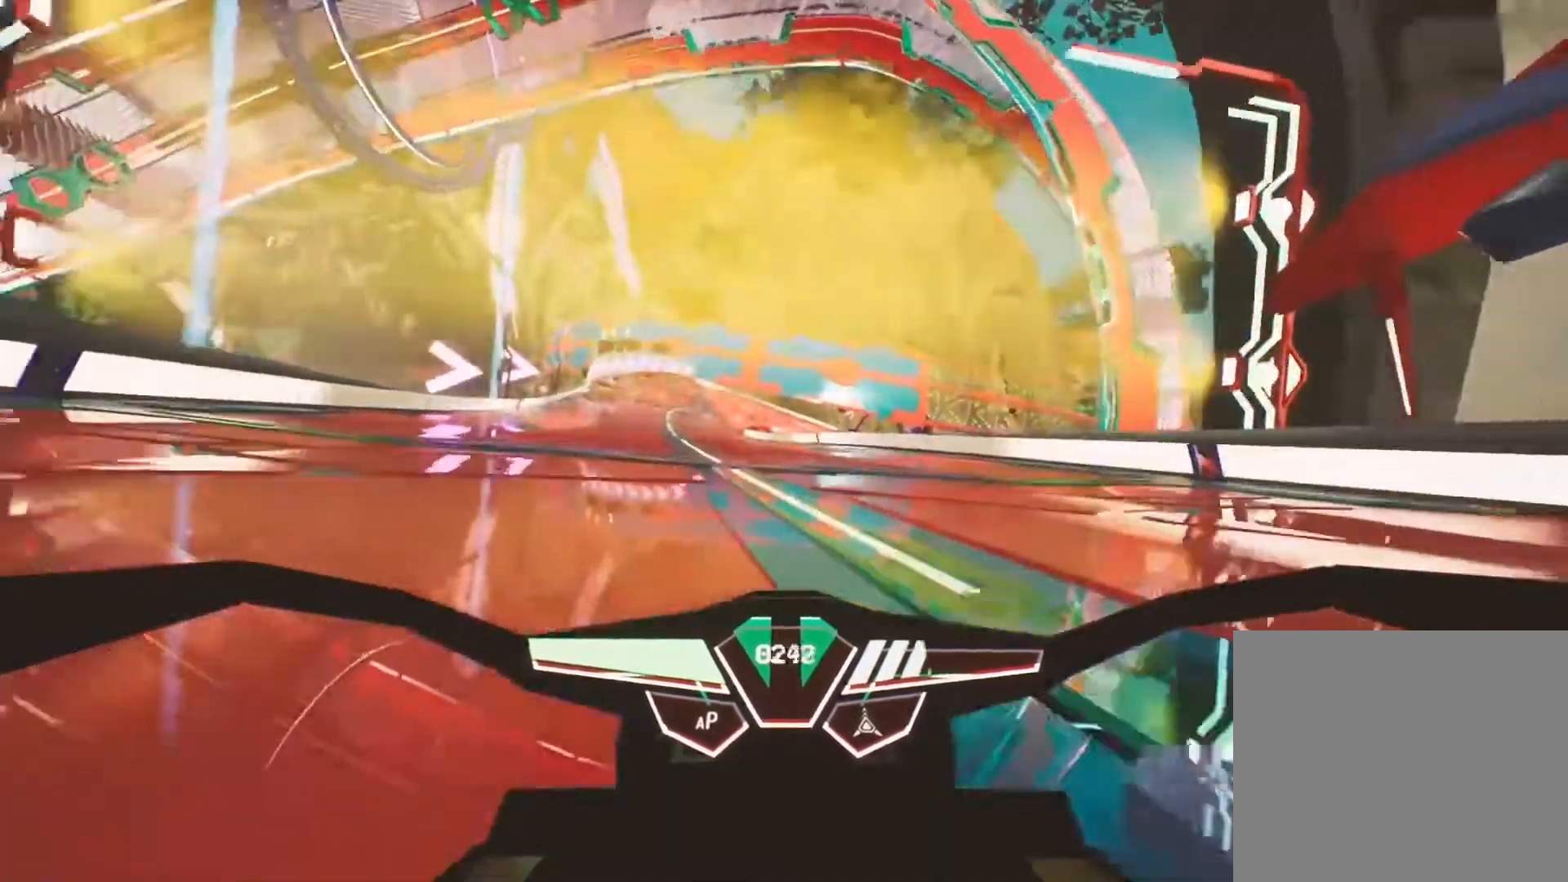
{"buttons": ["R2"], "left_stick": "right", "right_stick": "left", "events": [[50, "left_stick", "center"], [500, "left_stick", "right"]]}
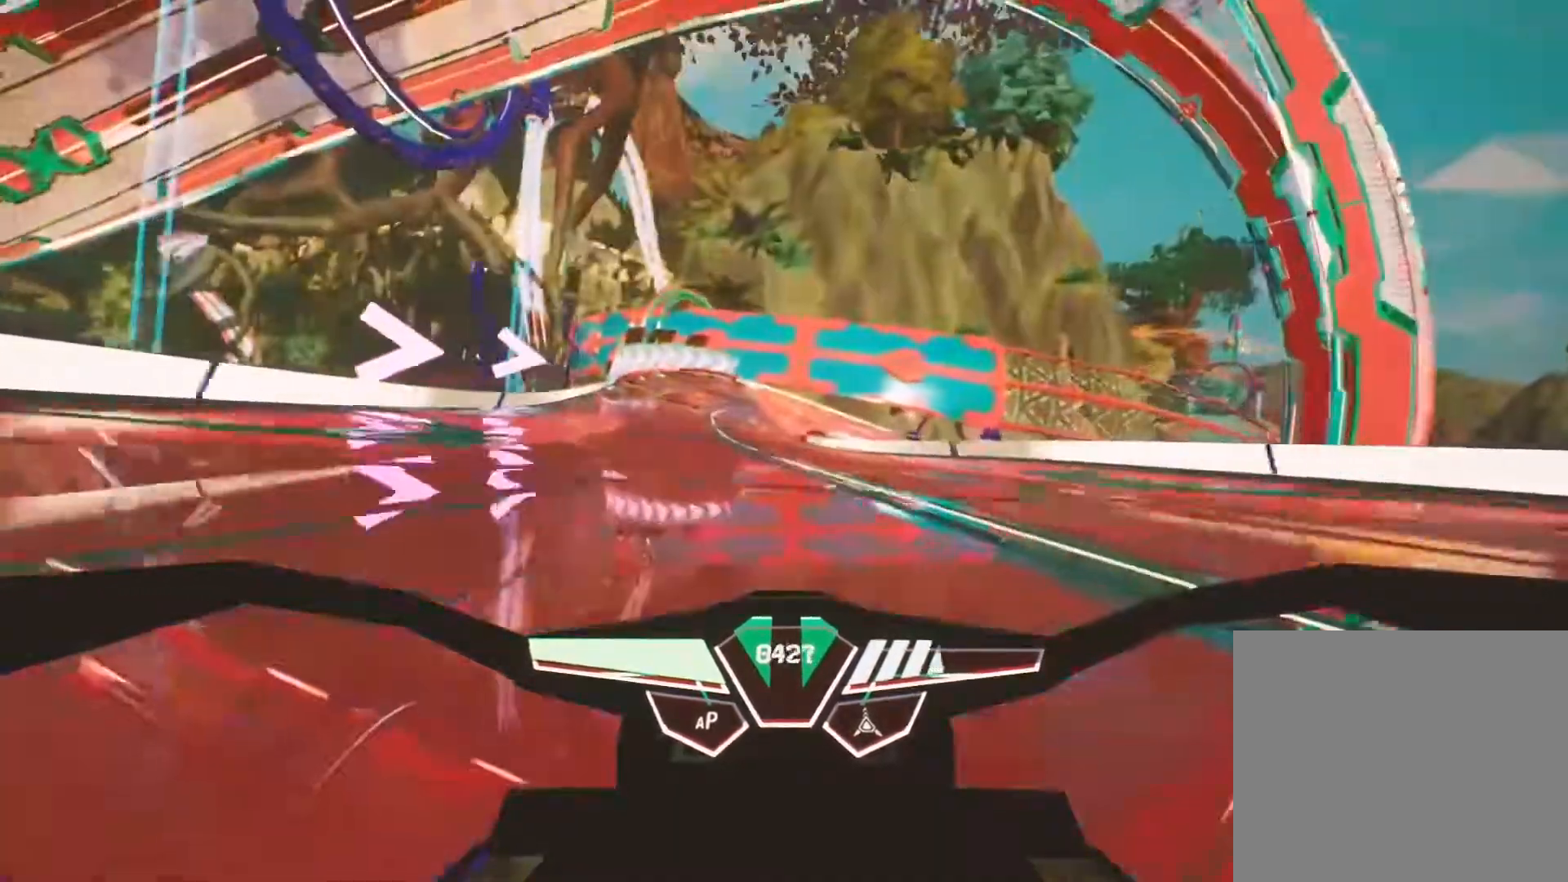
{"buttons": ["R2"], "left_stick": "right", "right_stick": "left", "events": [[150, "left_stick", "center"], [400, "left_stick", "right"]]}
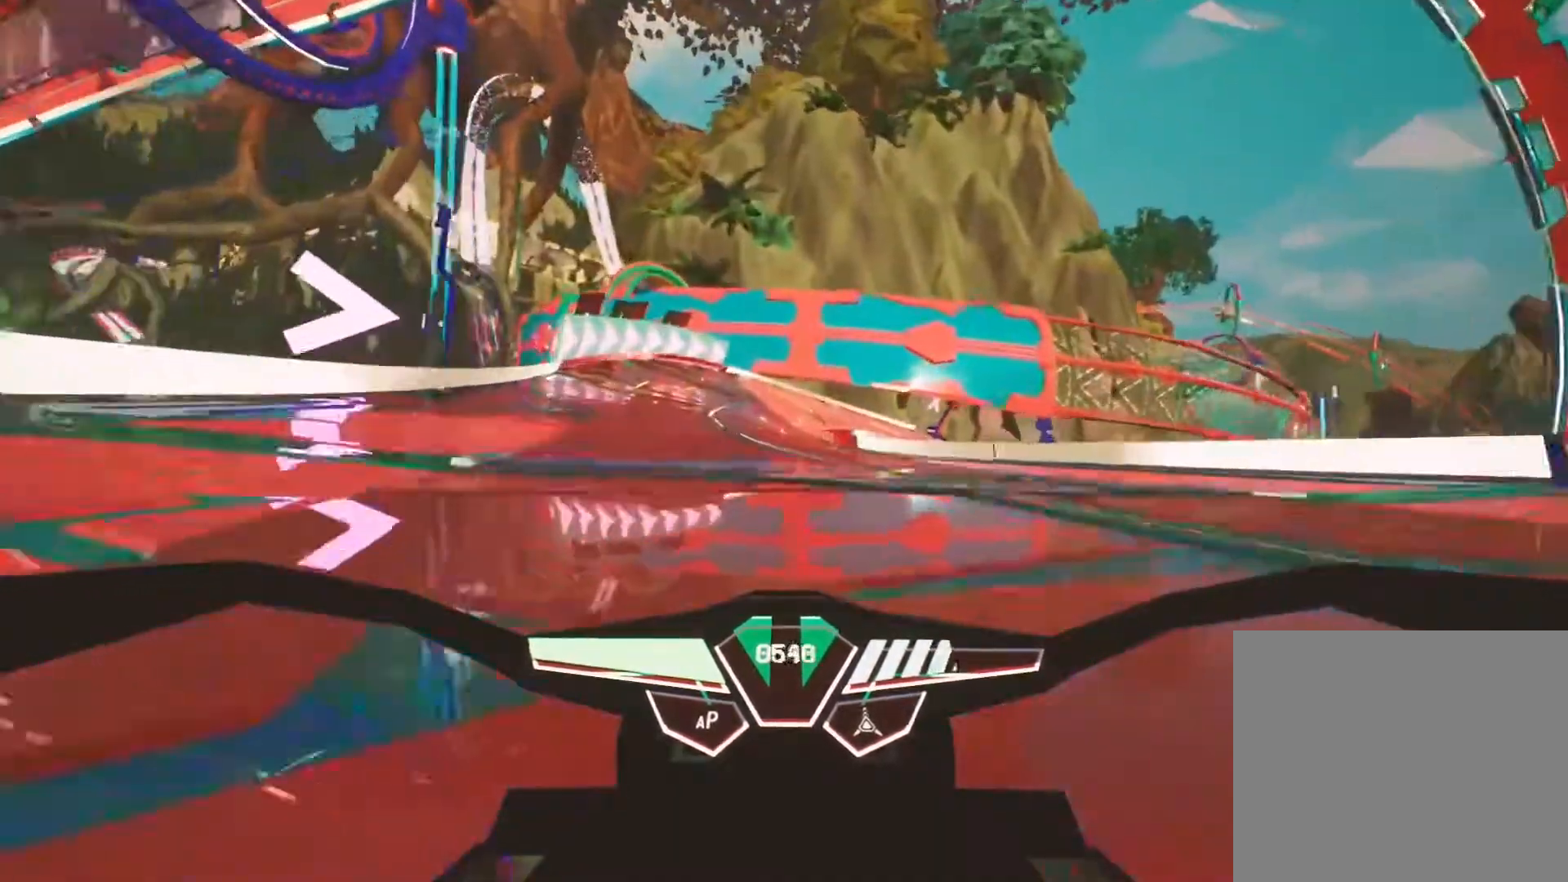
{"buttons": ["R2"], "left_stick": "up-right", "right_stick": "left", "events": [[183, "left_stick", "up-right"]]}
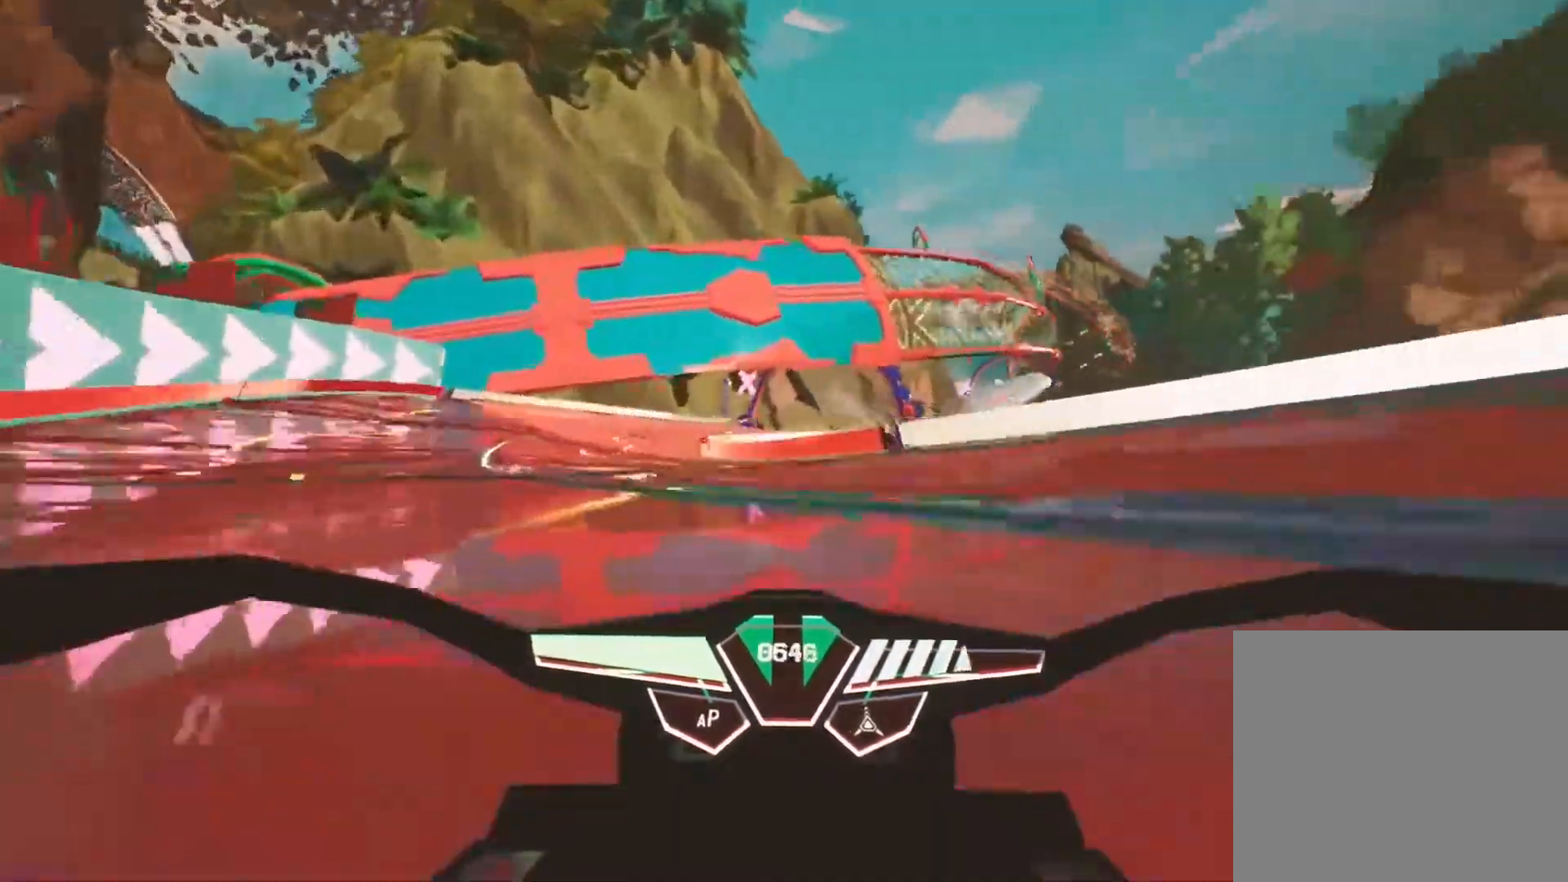
{"buttons": ["R2"], "left_stick": "right", "right_stick": "up-right", "events": [[200, "left_stick", "center"], [367, "left_stick", "right"], [467, "right_stick", "up-right"]]}
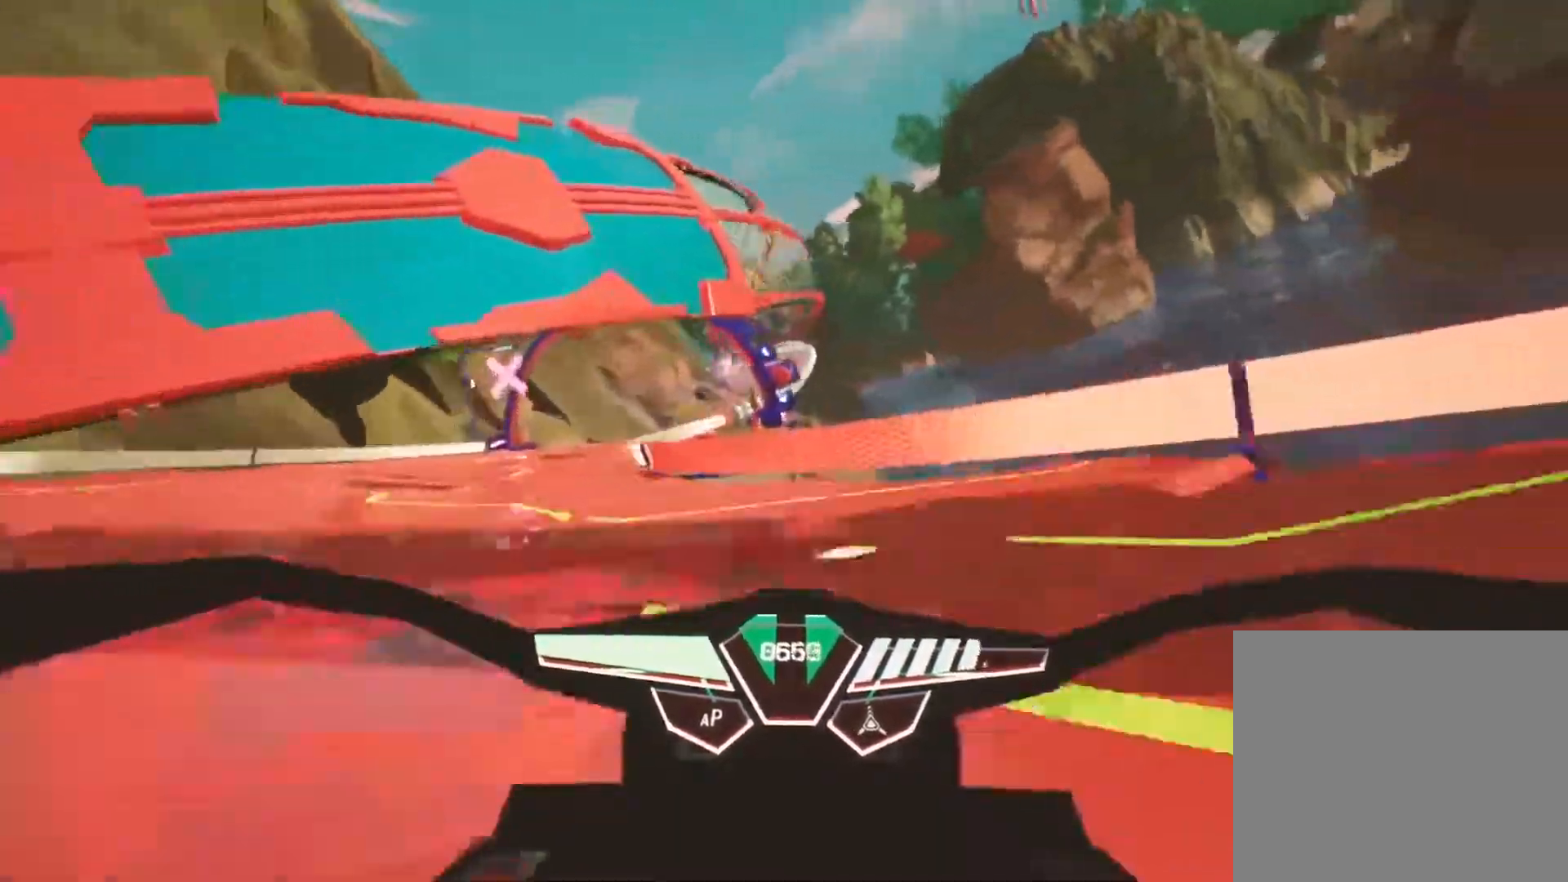
{"buttons": ["R2"], "left_stick": "center", "right_stick": "up-right", "events": [[167, "left_stick", "center"], [350, "left_stick", "left"], [483, "left_stick", "center"]]}
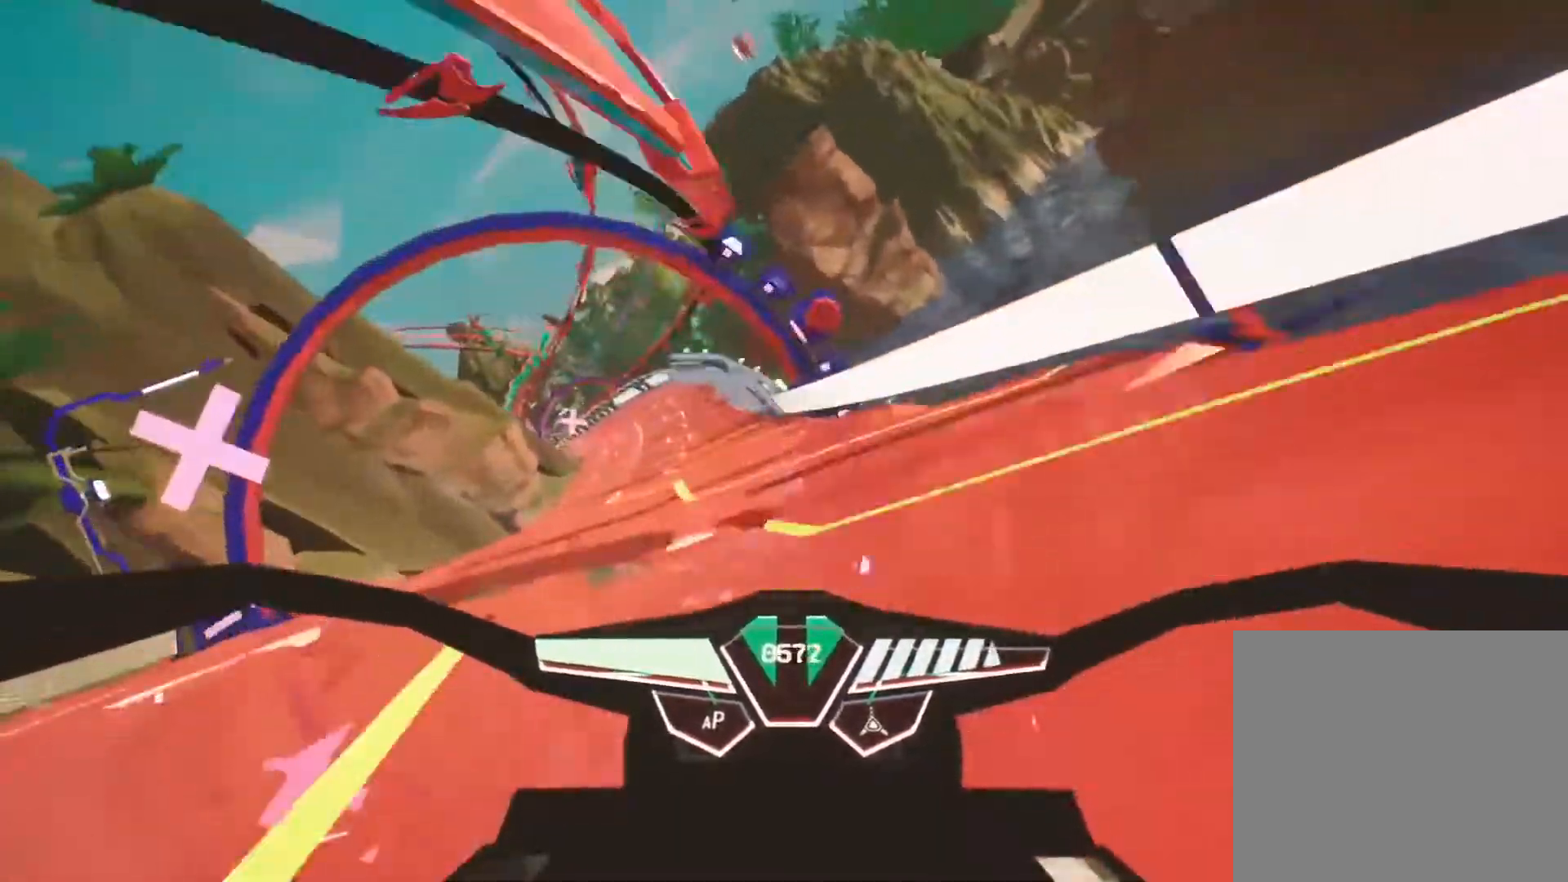
{"buttons": ["R2"], "left_stick": "left", "right_stick": "up-right", "events": [[83, "left_stick", "left"], [250, "left_stick", "center"], [467, "left_stick", "left"]]}
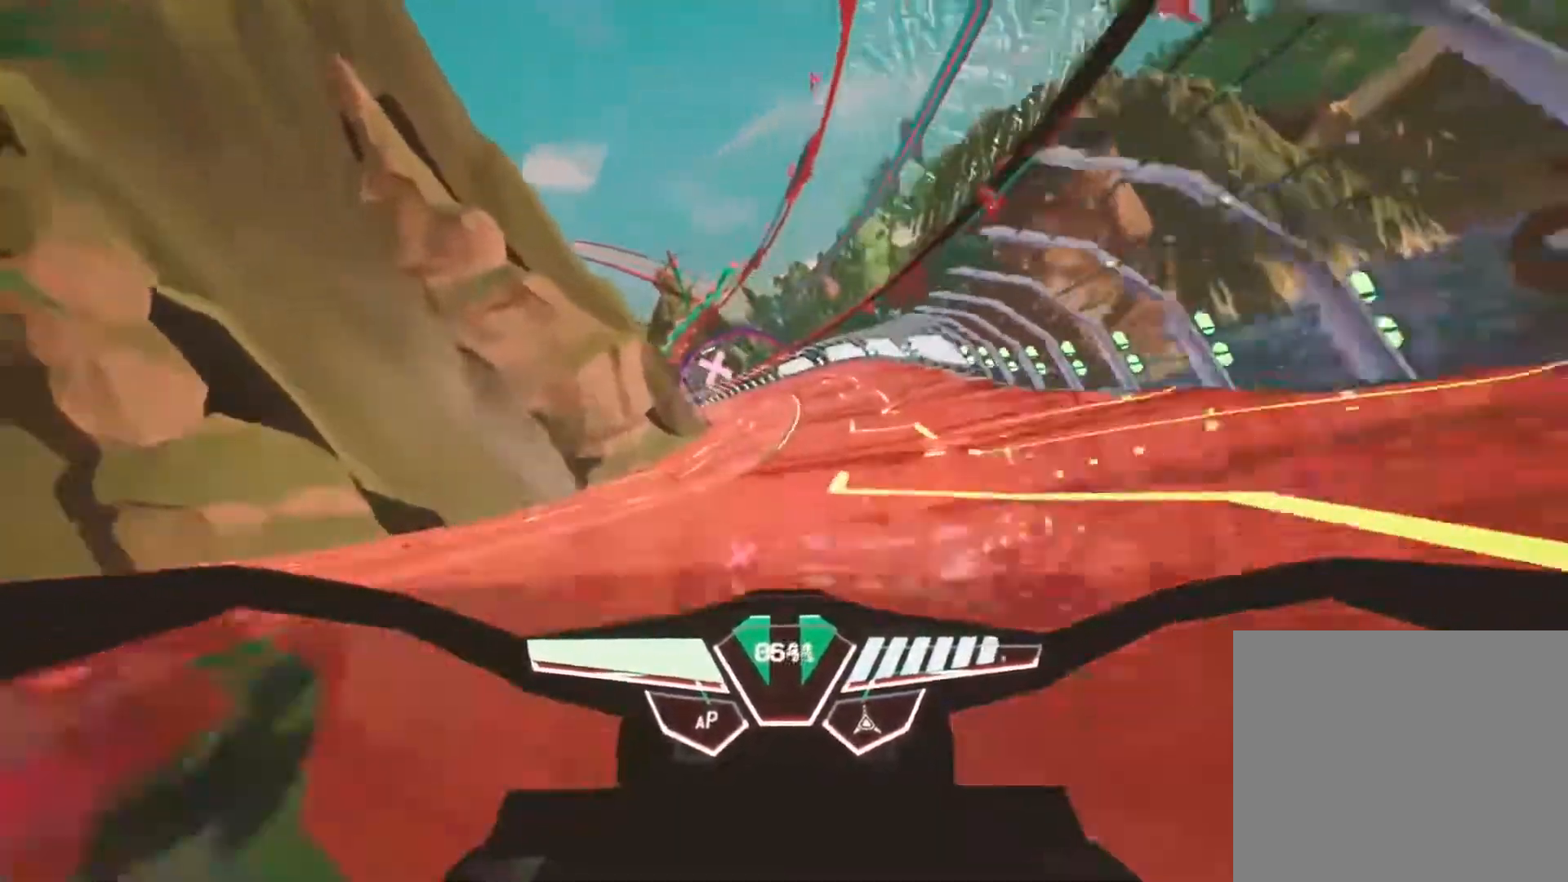
{"buttons": ["R2"], "left_stick": "center", "right_stick": "up-right", "events": [[483, "left_stick", "center"]]}
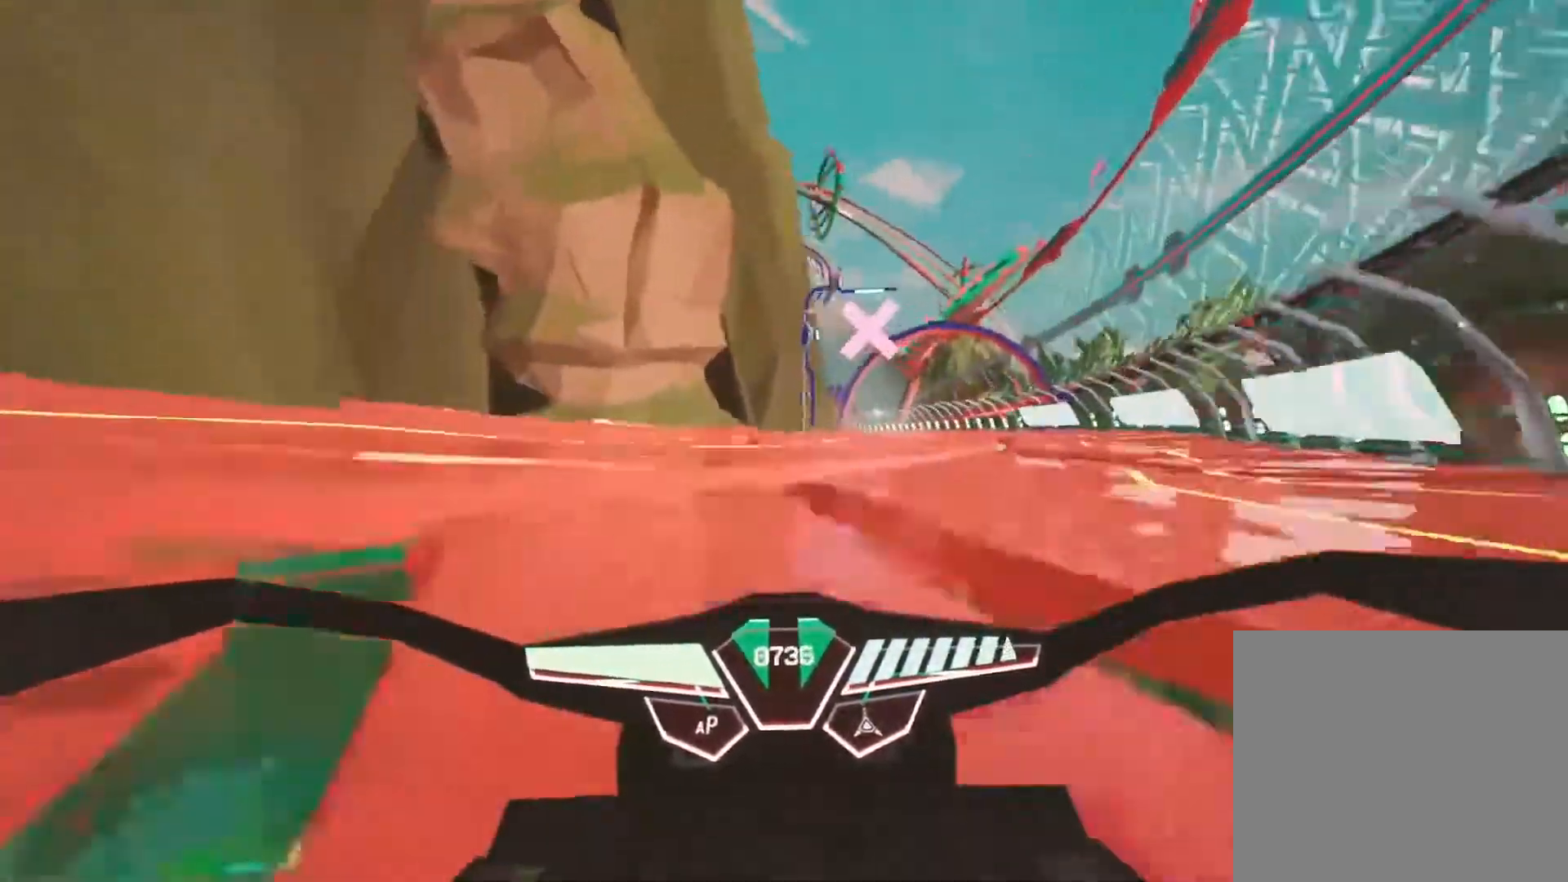
{"buttons": ["R2"], "left_stick": "center", "right_stick": "left", "events": [[233, "right_stick", "center"], [417, "right_stick", "left"]]}
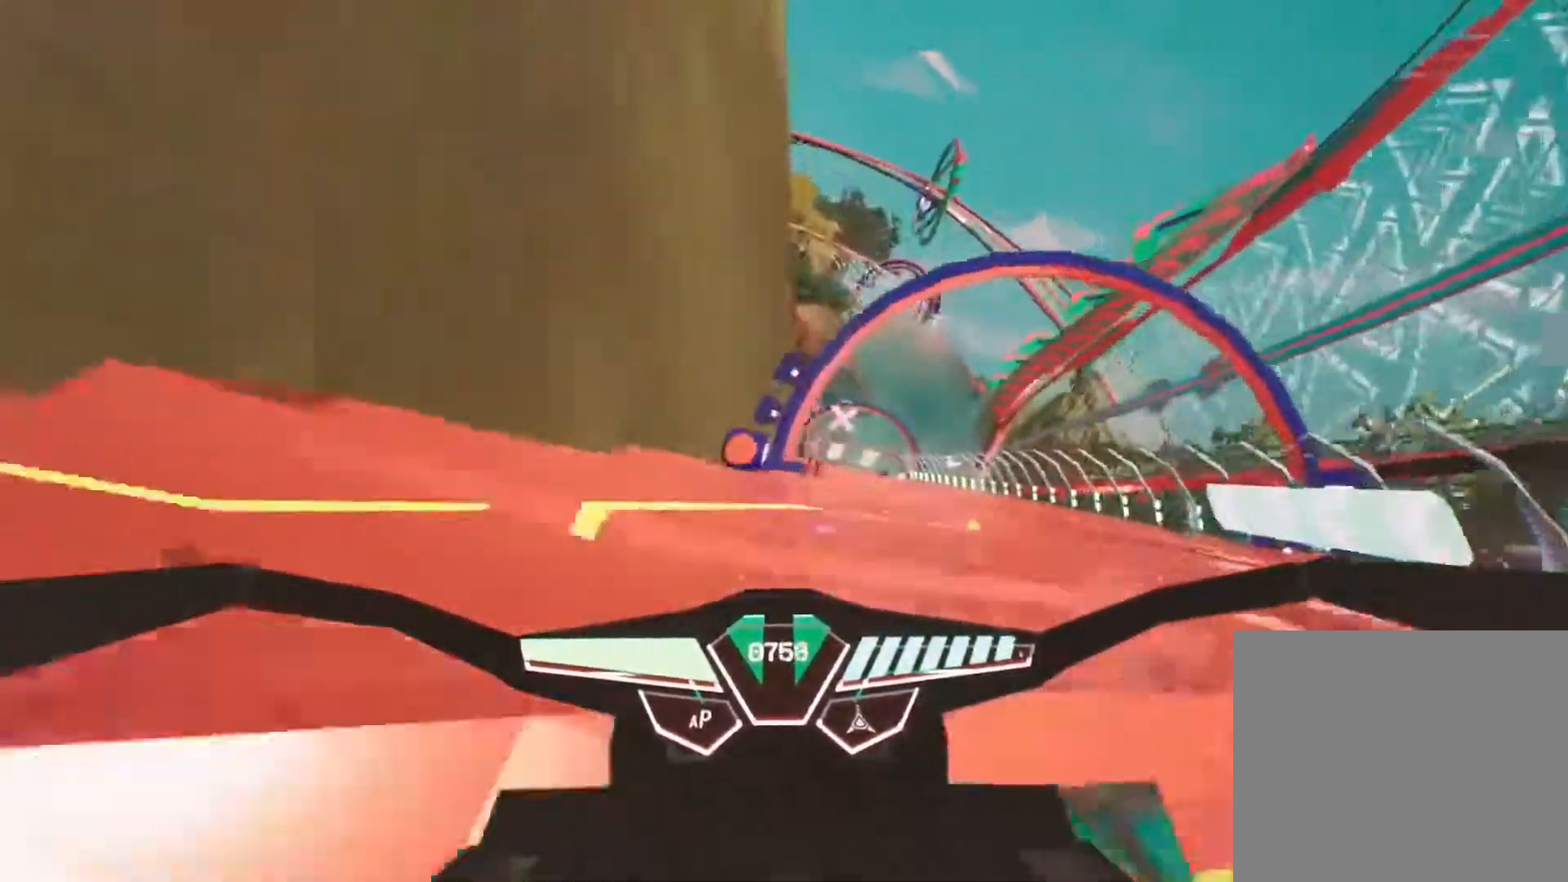
{"buttons": ["R2"], "left_stick": "center", "right_stick": "up", "events": [[67, "right_stick", "up-left"], [133, "R1", "down"], [217, "R1", "up"], [317, "R1", "down"], [383, "right_stick", "up"], [417, "left_stick", "right"], [450, "R1", "up"], [500, "left_stick", "center"]]}
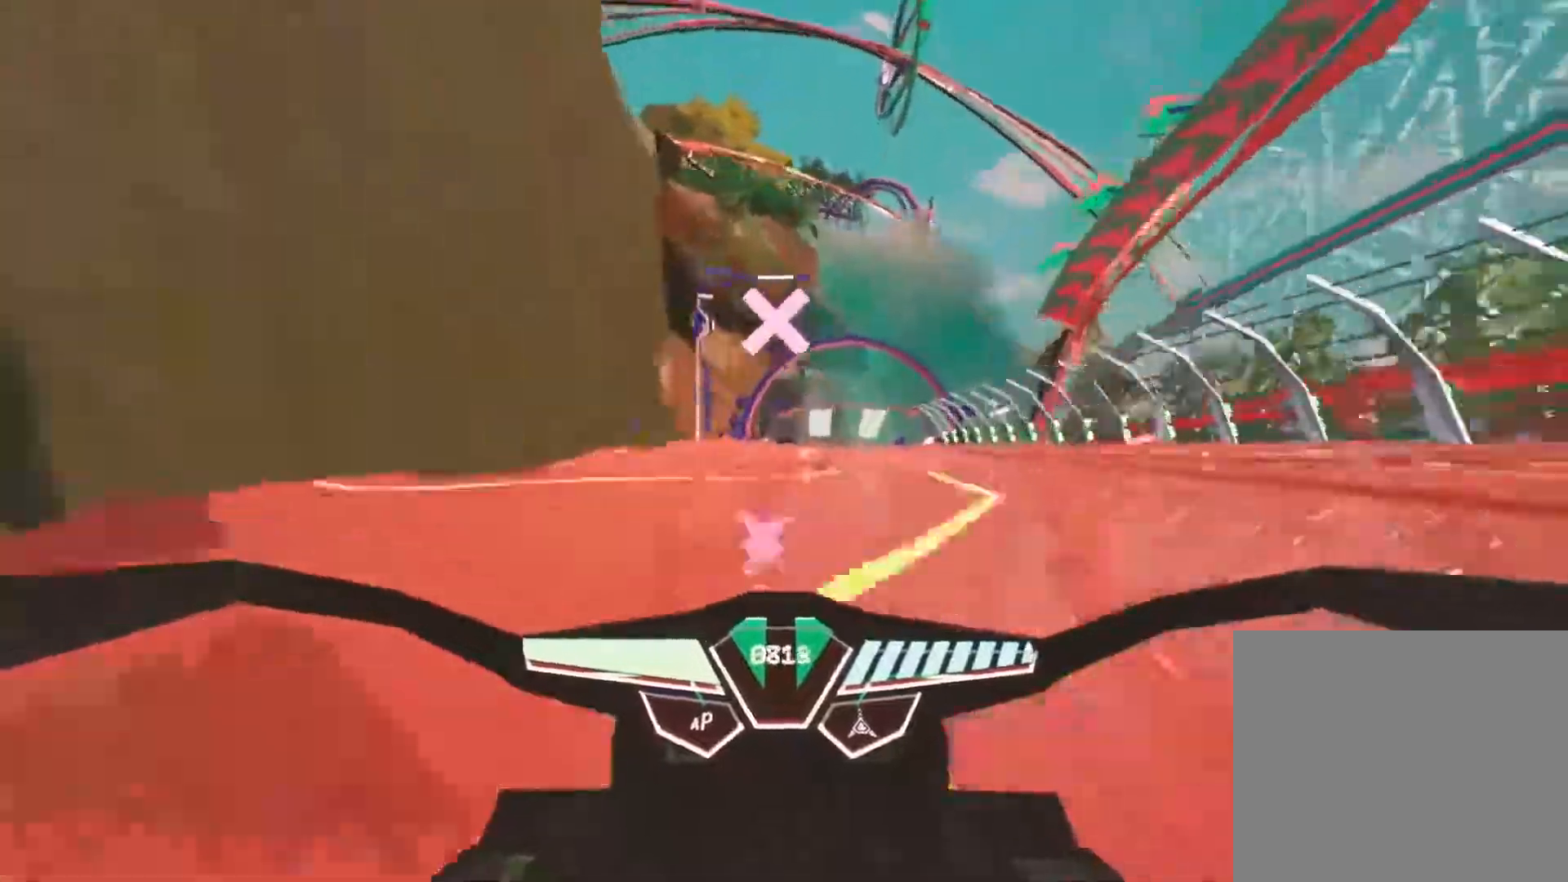
{"buttons": ["R1", "R2"], "left_stick": "center", "right_stick": "up", "events": [[167, "R1", "down"], [283, "R1", "up"], [333, "left_stick", "right"], [350, "R1", "down"], [400, "left_stick", "center"], [450, "R1", "up"], [500, "R1", "down"]]}
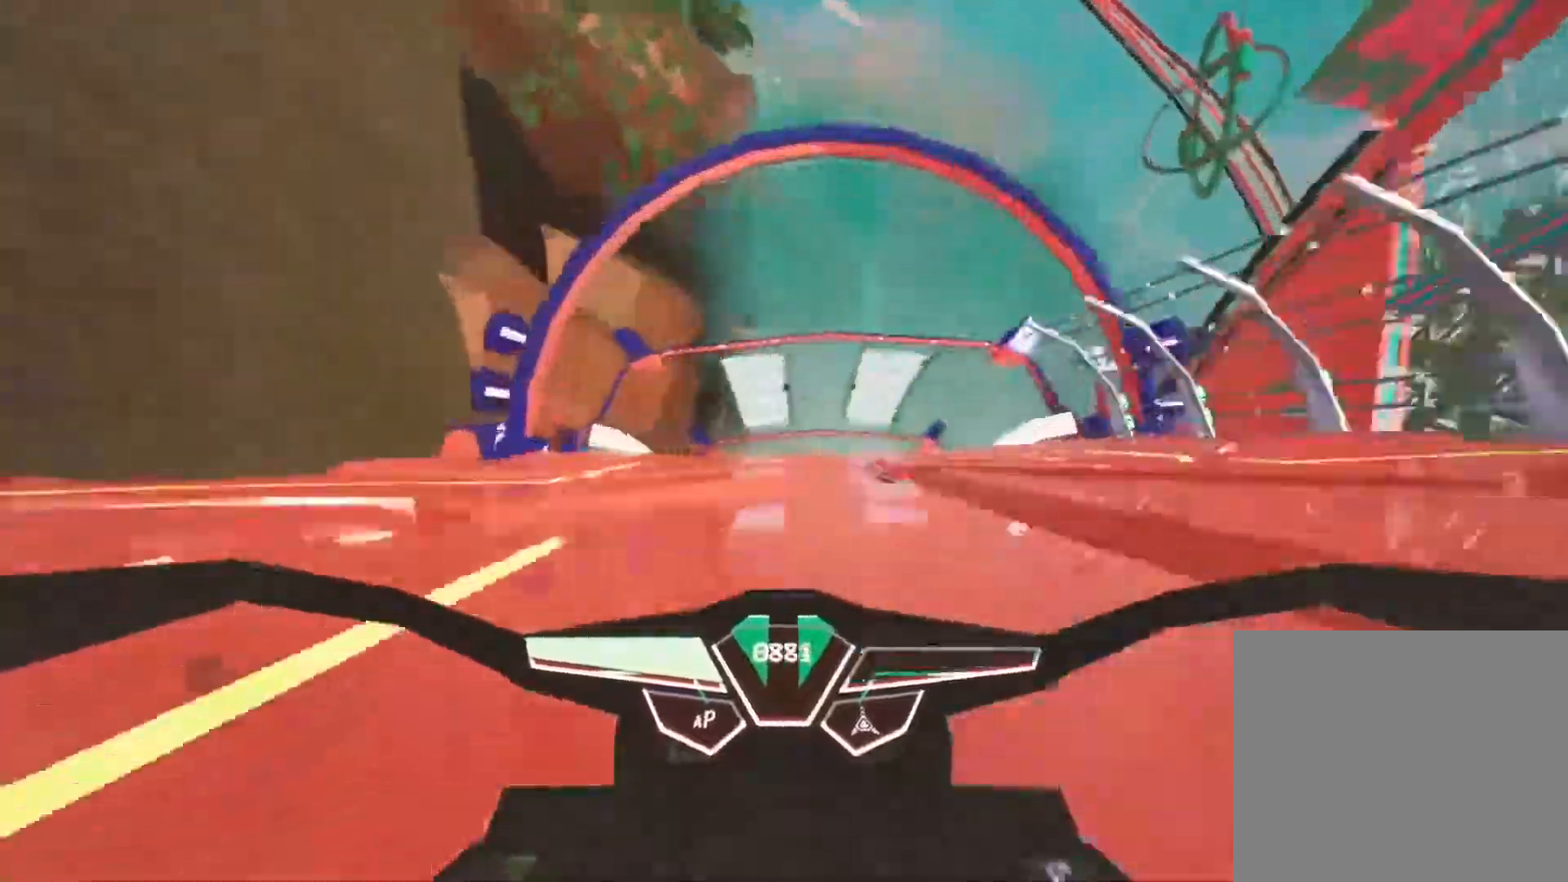
{"buttons": ["R2"], "left_stick": "center", "right_stick": "up", "events": [[267, "R1", "up"]]}
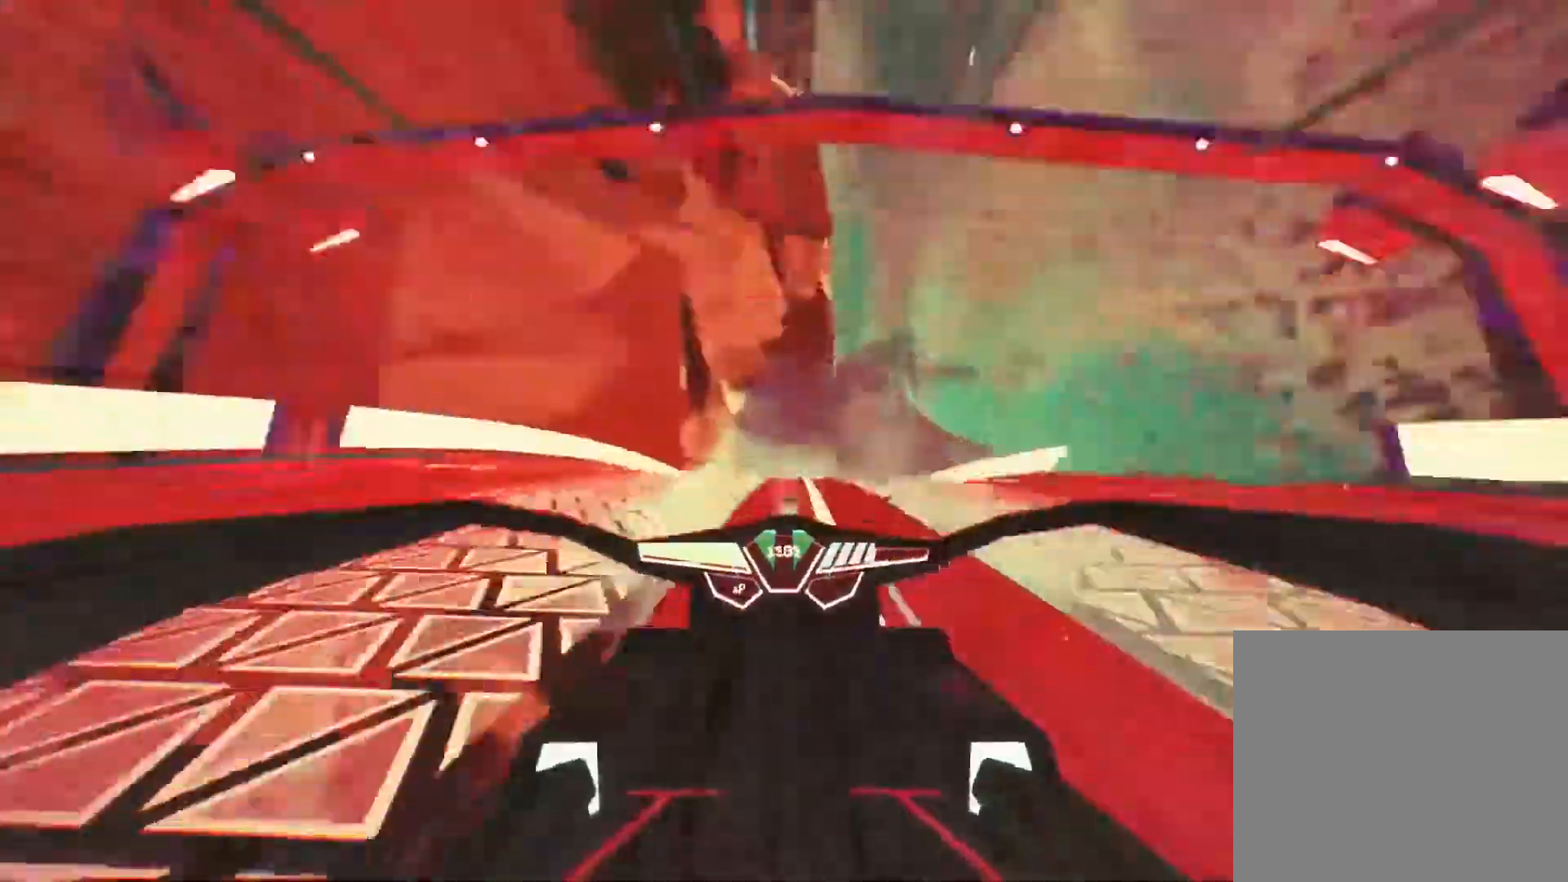
{"buttons": ["R2"], "left_stick": "center", "right_stick": "up", "events": []}
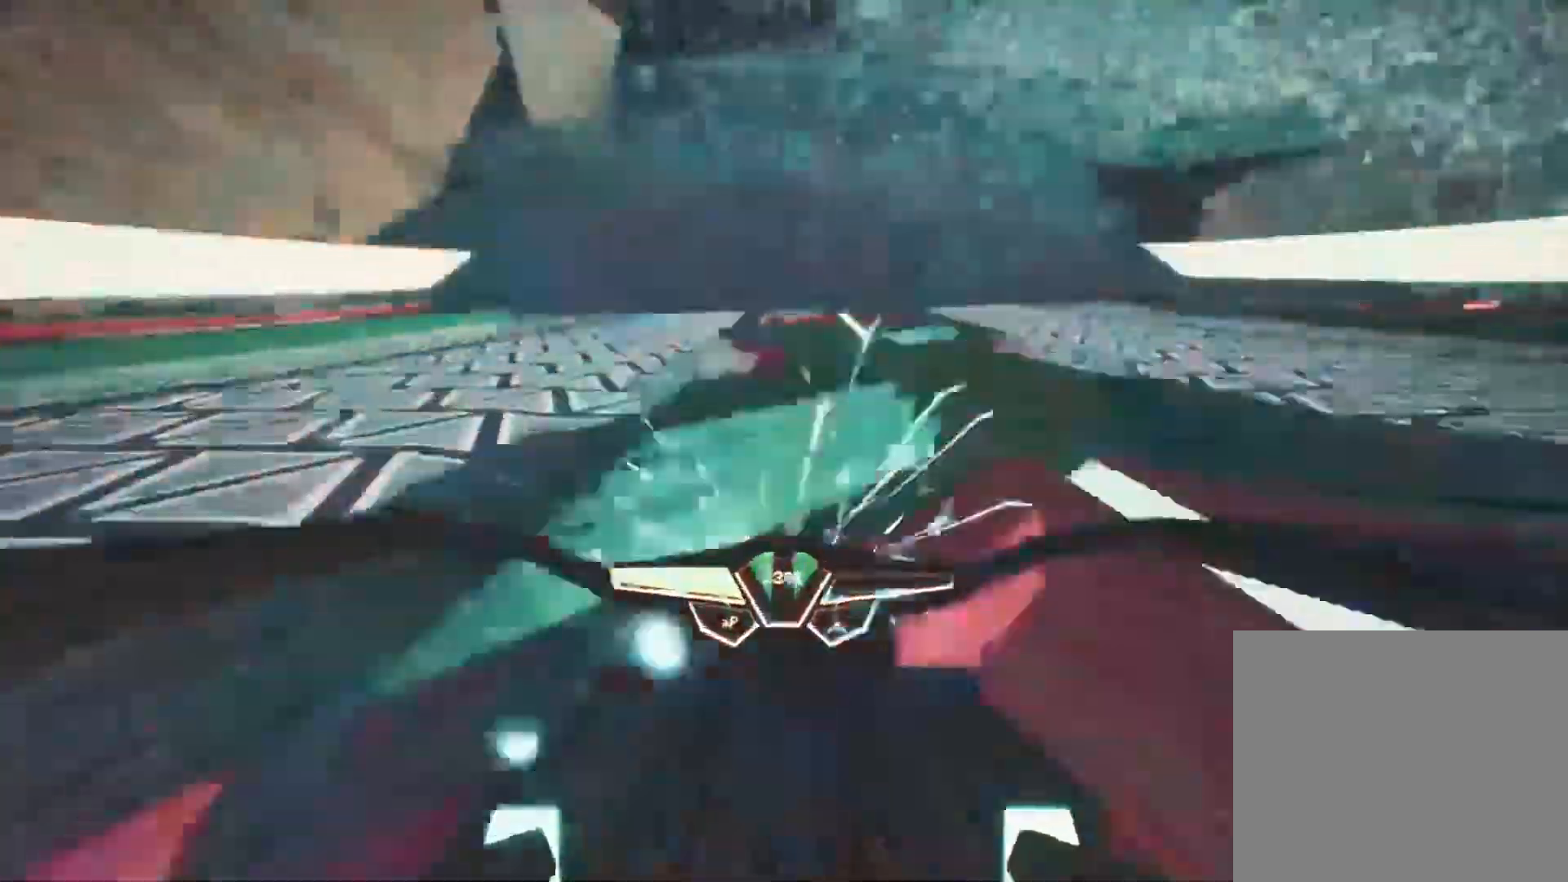
{"buttons": ["R2"], "left_stick": "up-right", "right_stick": "down", "events": [[150, "right_stick", "down"], [167, "left_stick", "up-right"]]}
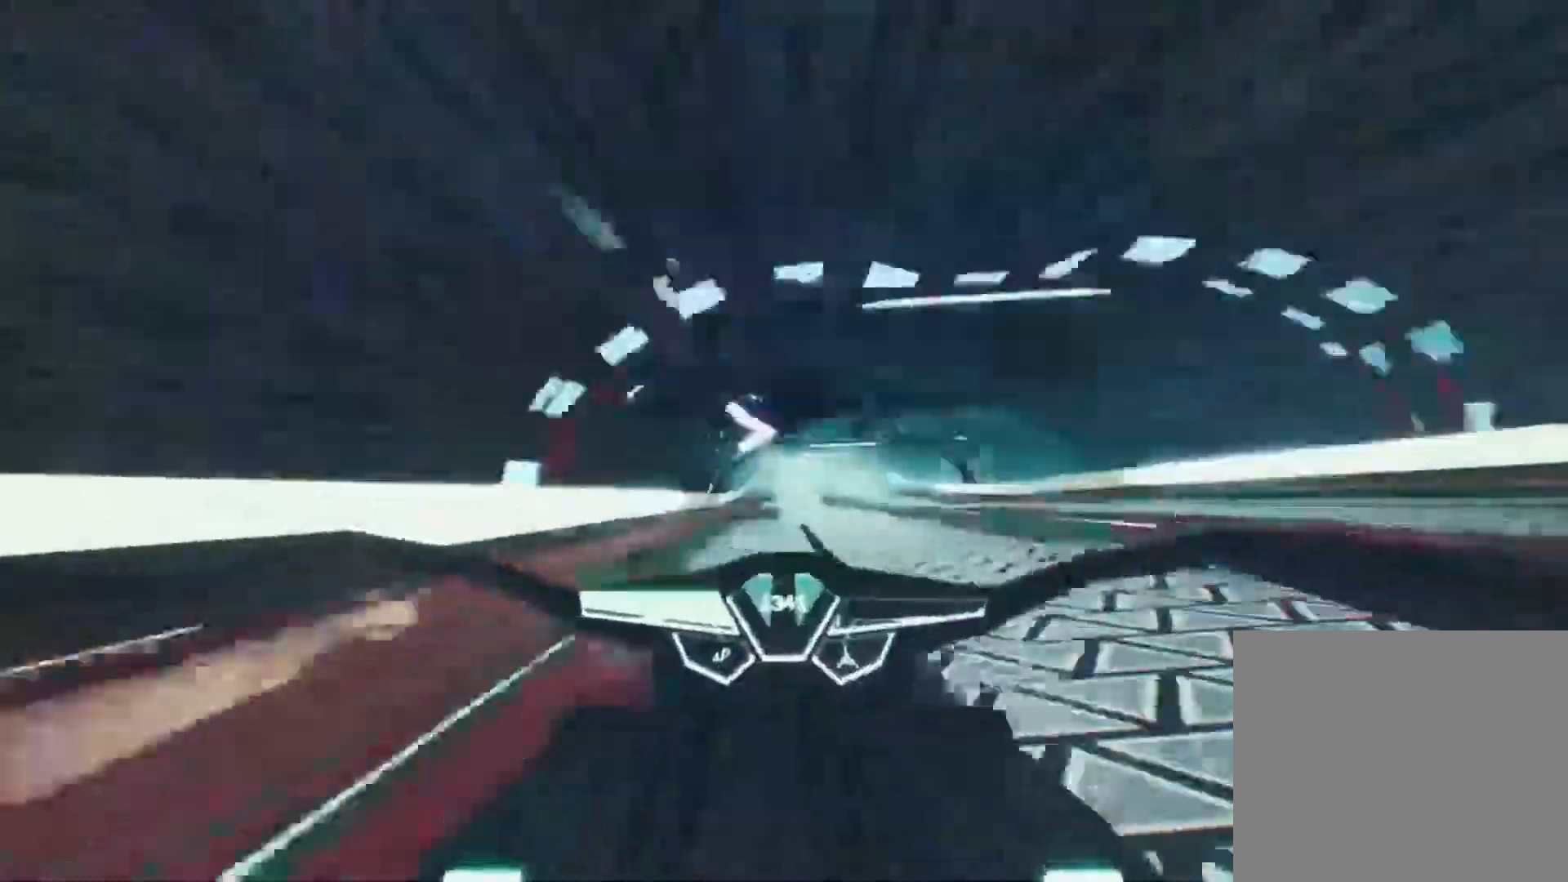
{"buttons": ["R2"], "left_stick": "center", "right_stick": "down", "events": [[133, "left_stick", "center"]]}
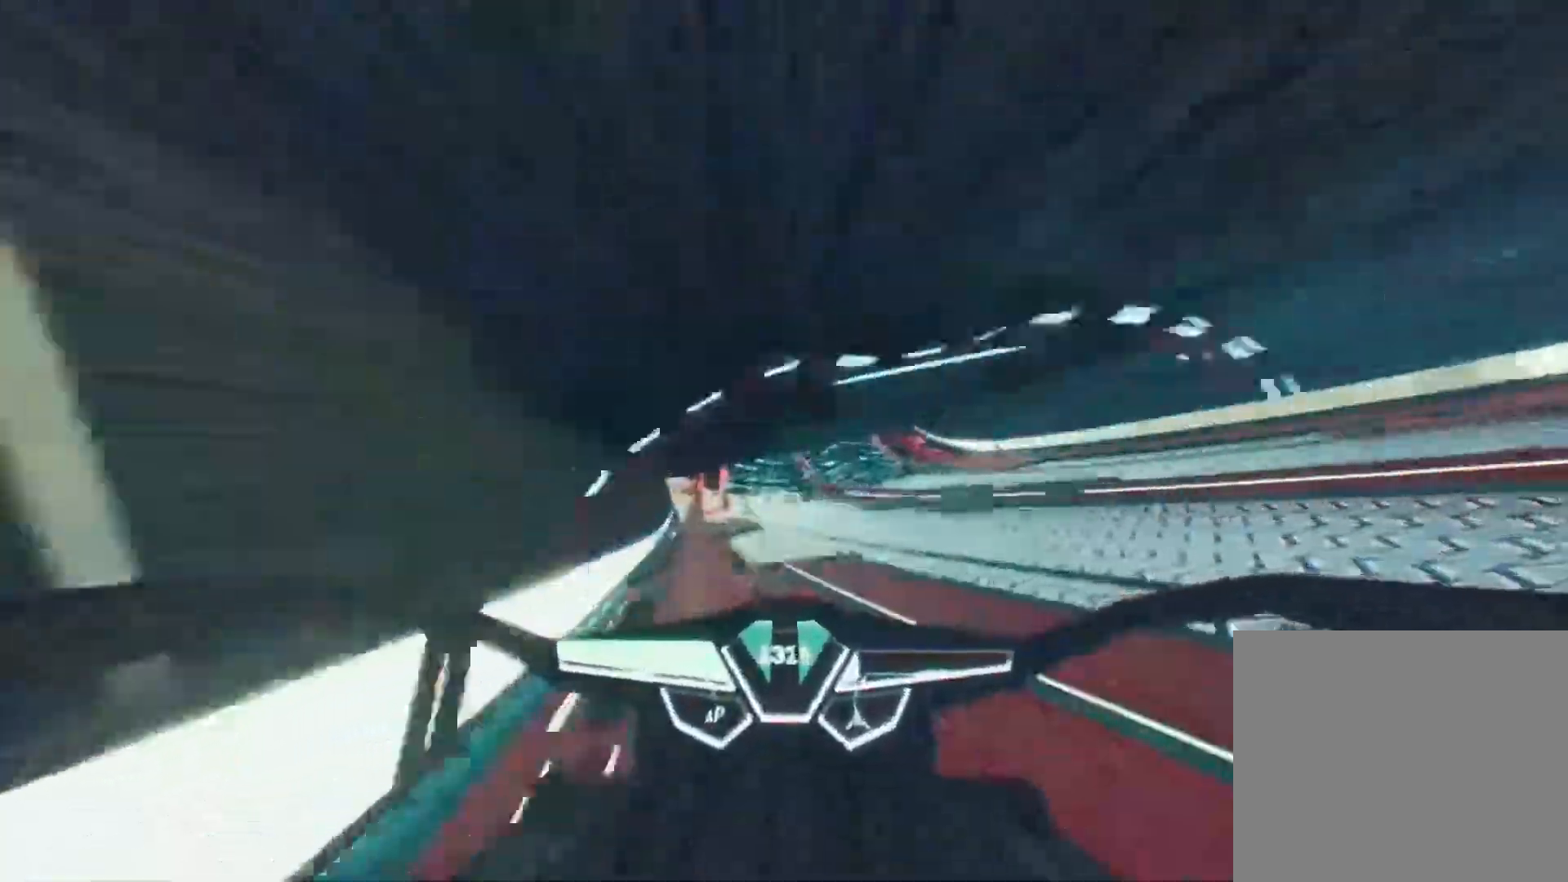
{"buttons": ["R2"], "left_stick": "left", "right_stick": "down", "events": [[17, "left_stick", "right"], [217, "left_stick", "center"], [433, "left_stick", "left"]]}
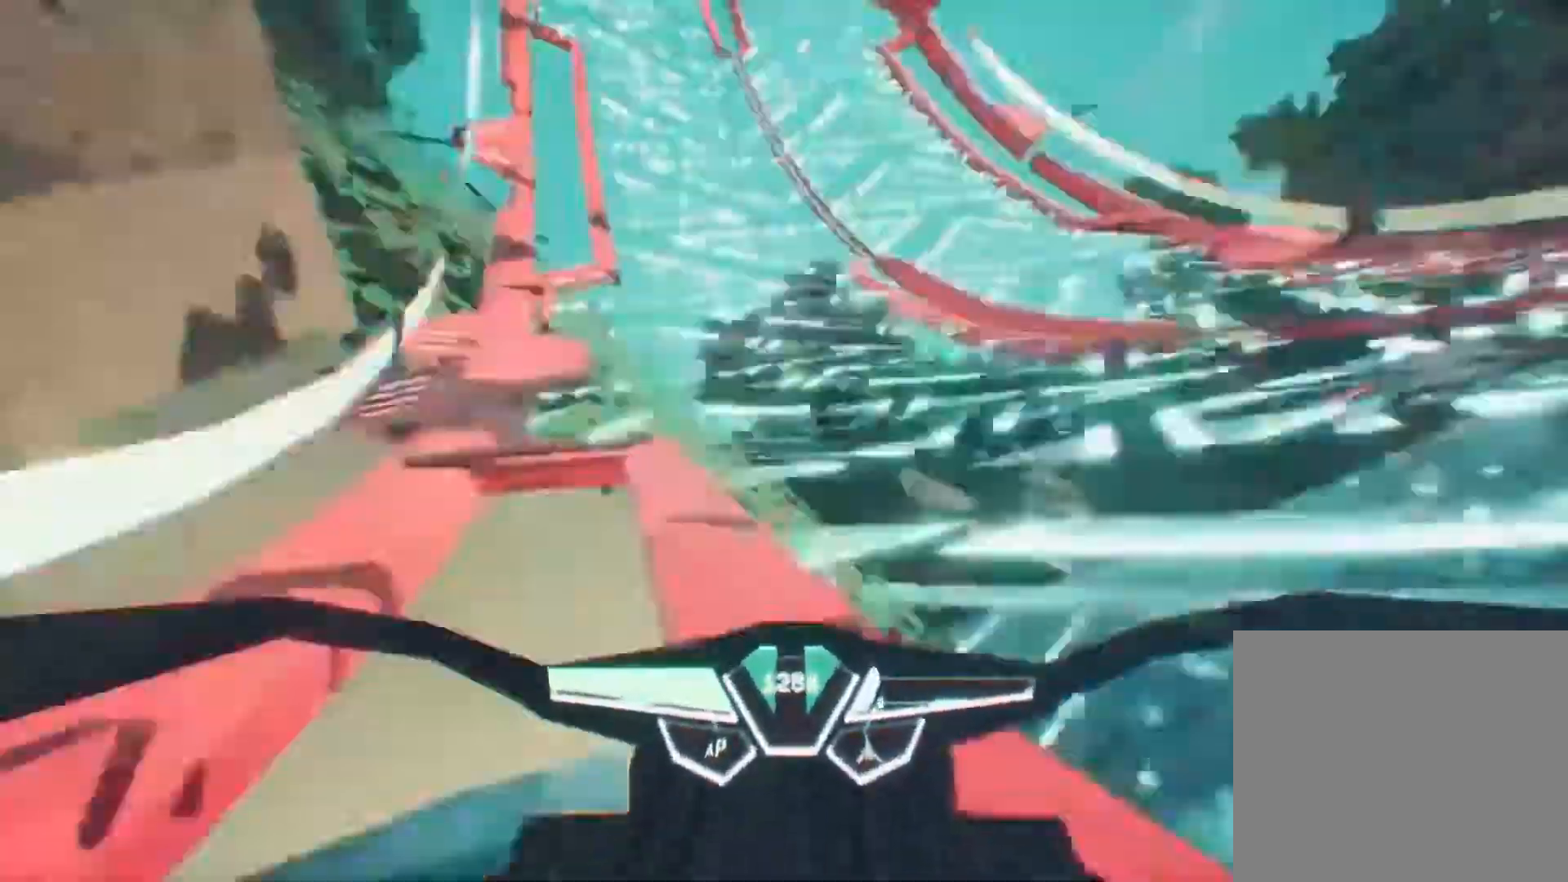
{"buttons": ["R2"], "left_stick": "center", "right_stick": "down", "events": [[50, "left_stick", "center"], [333, "left_stick", "left"], [500, "left_stick", "center"]]}
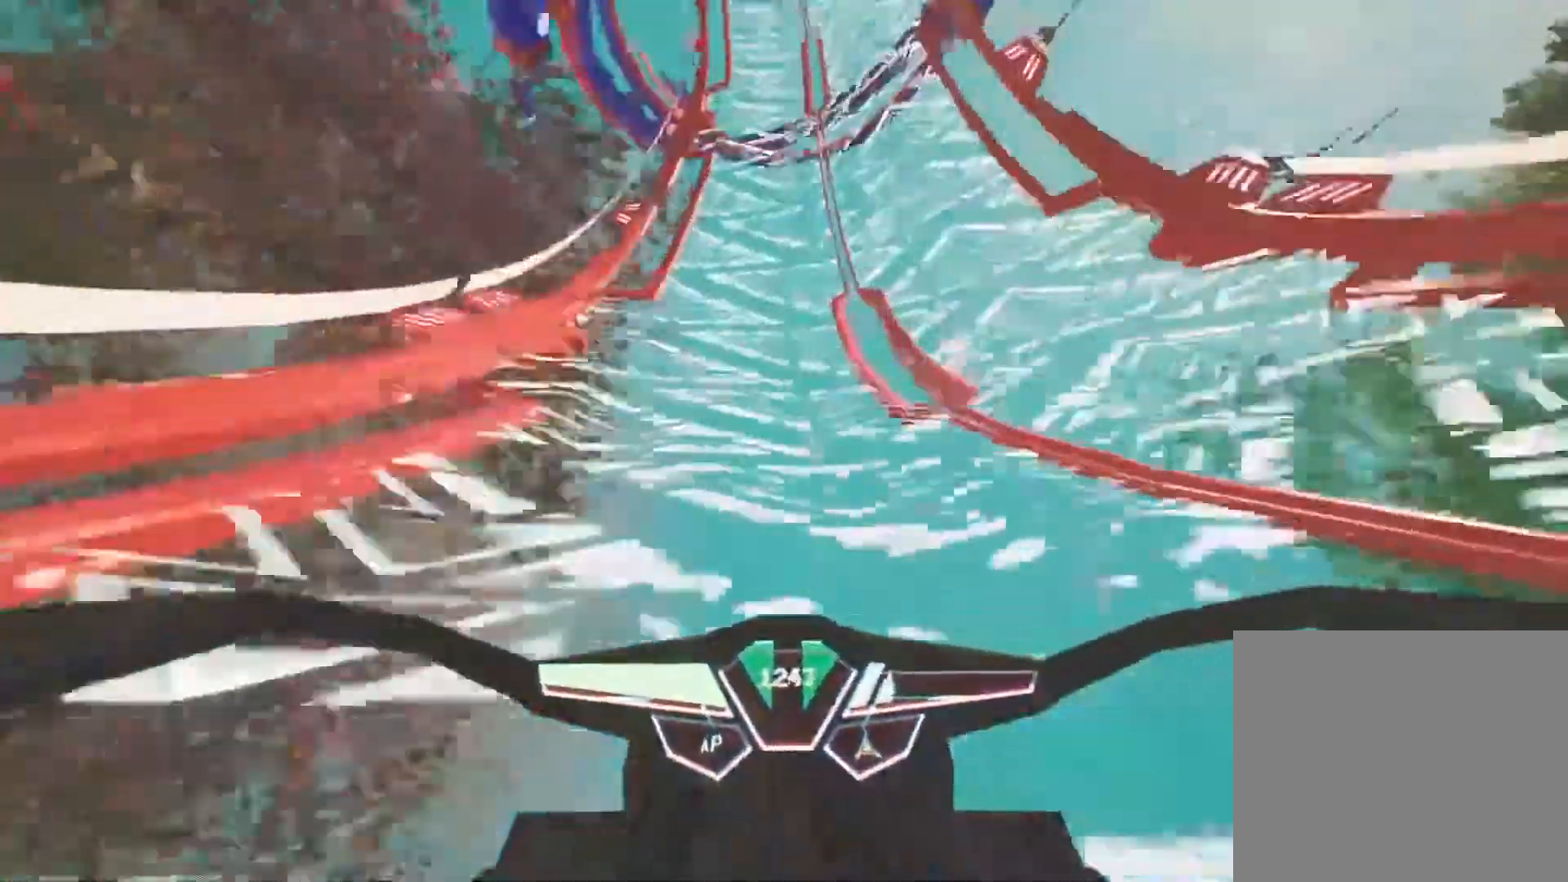
{"buttons": ["R2"], "left_stick": "center", "right_stick": "down", "events": [[17, "left_stick", "right"], [133, "left_stick", "center"]]}
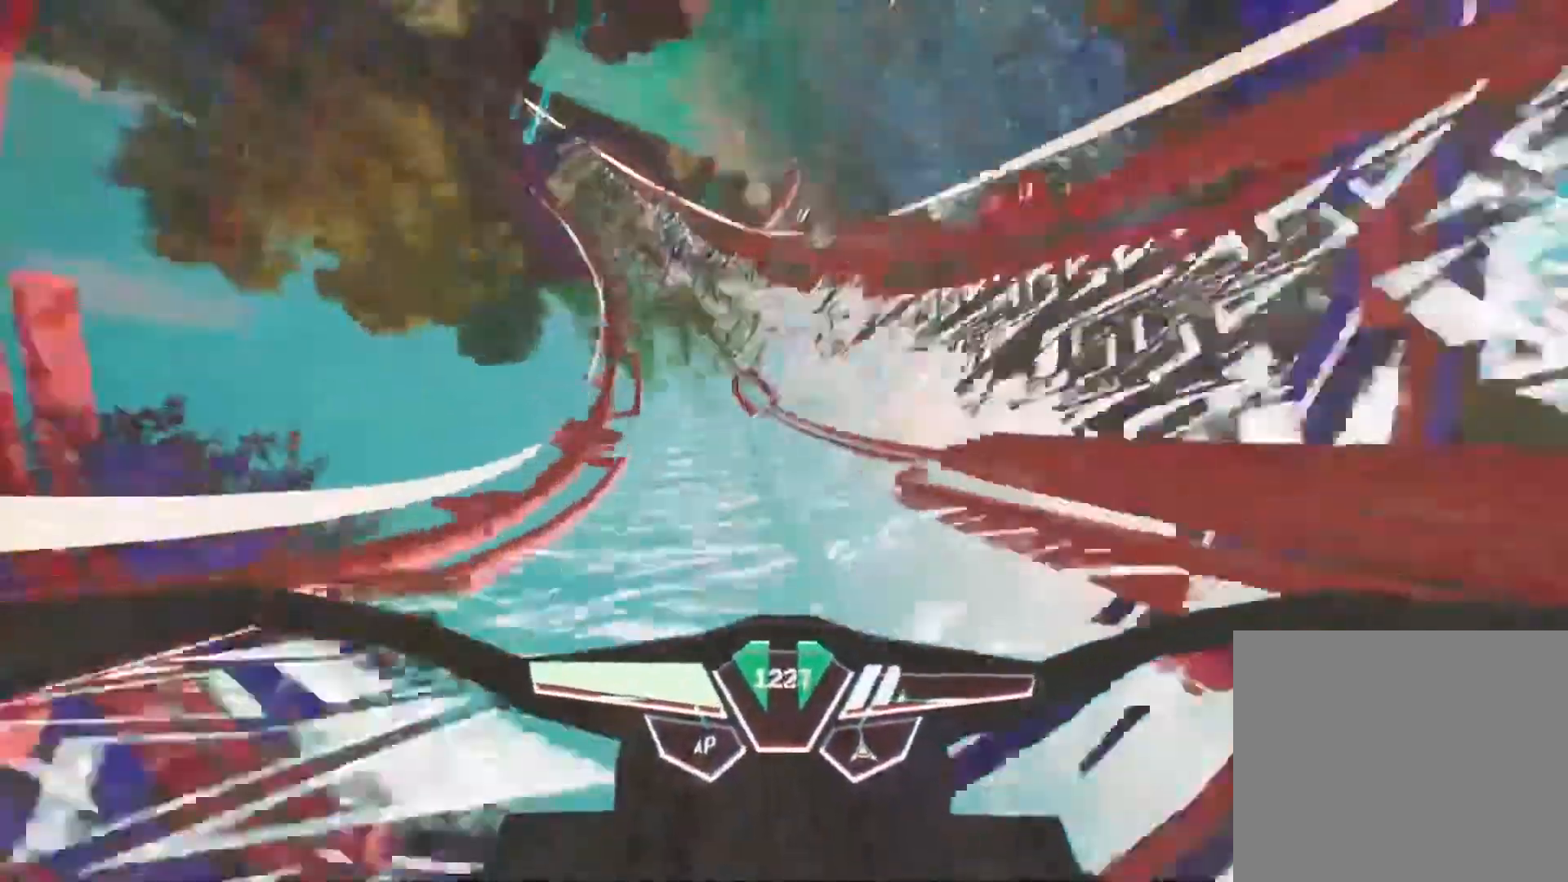
{"buttons": ["R2"], "left_stick": "right", "right_stick": "down", "events": [[50, "left_stick", "left"], [250, "left_stick", "center"], [300, "left_stick", "right"]]}